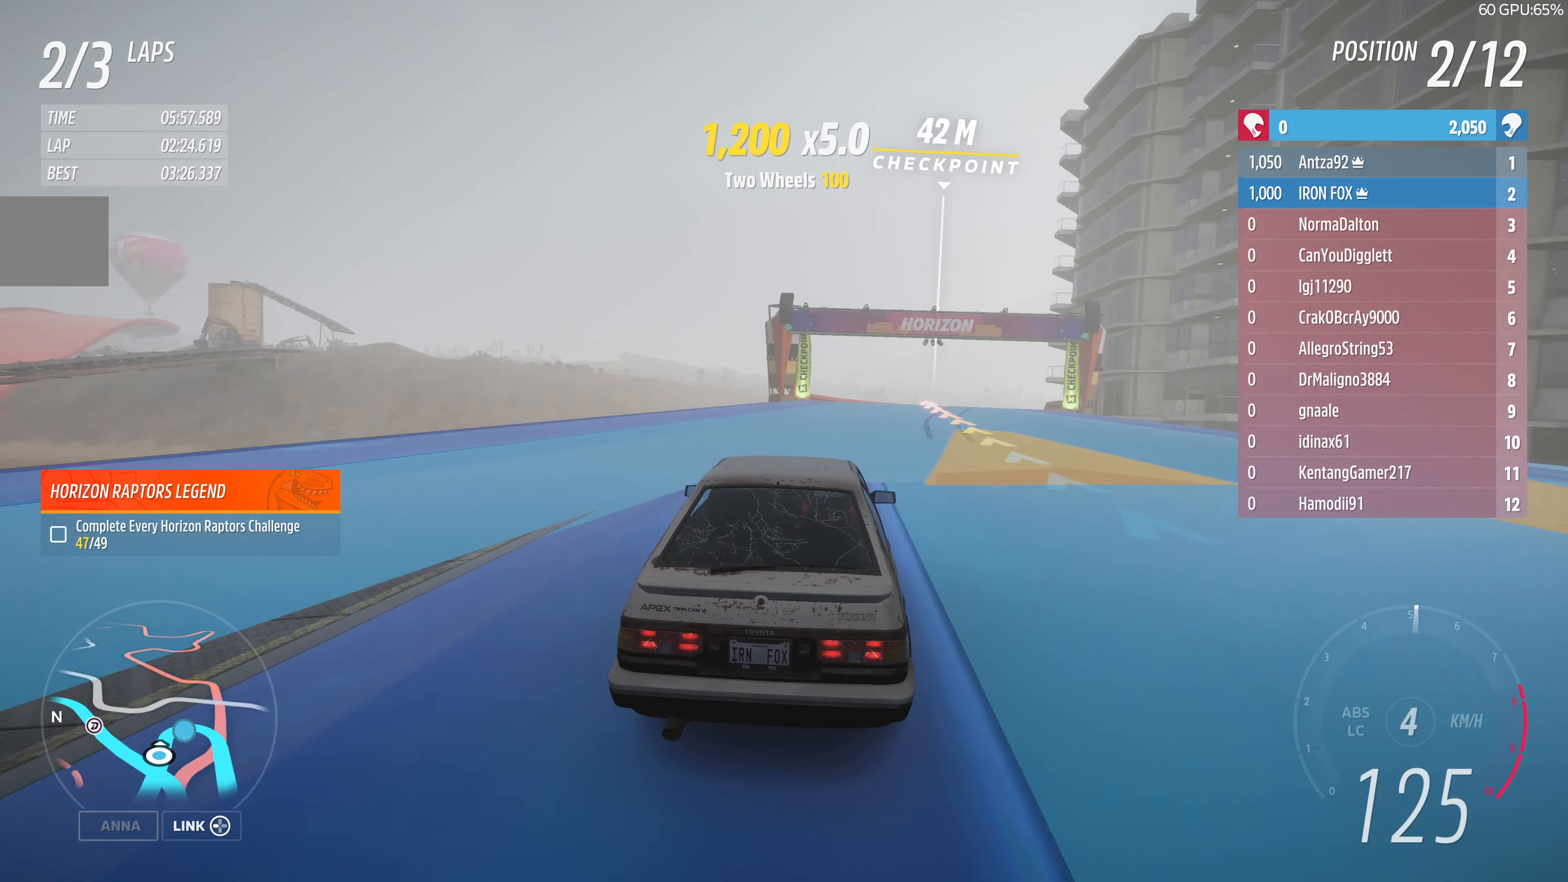
Gameplay with a controller (PlayStation layout); each line is a JSON object with the inputs held at the frame after it. "events" lists button and stick changes between this image and that frame as [ms after this image, input, new state], when the widget could be followed in between.
{"buttons": ["L2"], "left_stick": "up-right", "right_stick": "center", "events": [[33, "left_stick", "up"], [200, "left_stick", "up-right"], [300, "R2", "up"], [367, "L2", "down"]]}
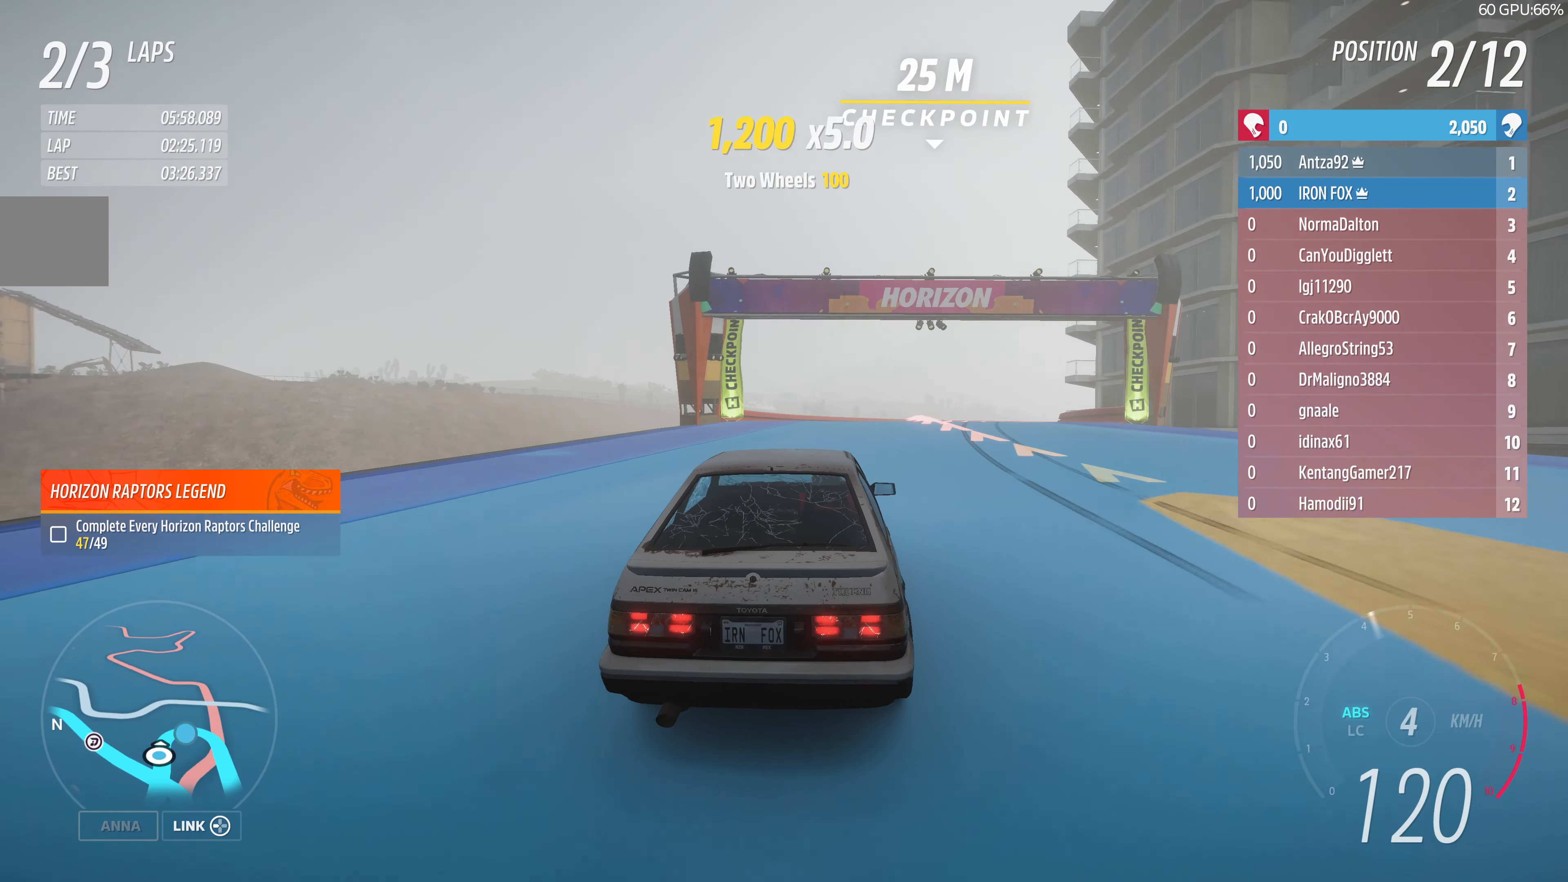
{"buttons": [], "left_stick": "up-right", "right_stick": "center", "events": [[300, "L2", "up"]]}
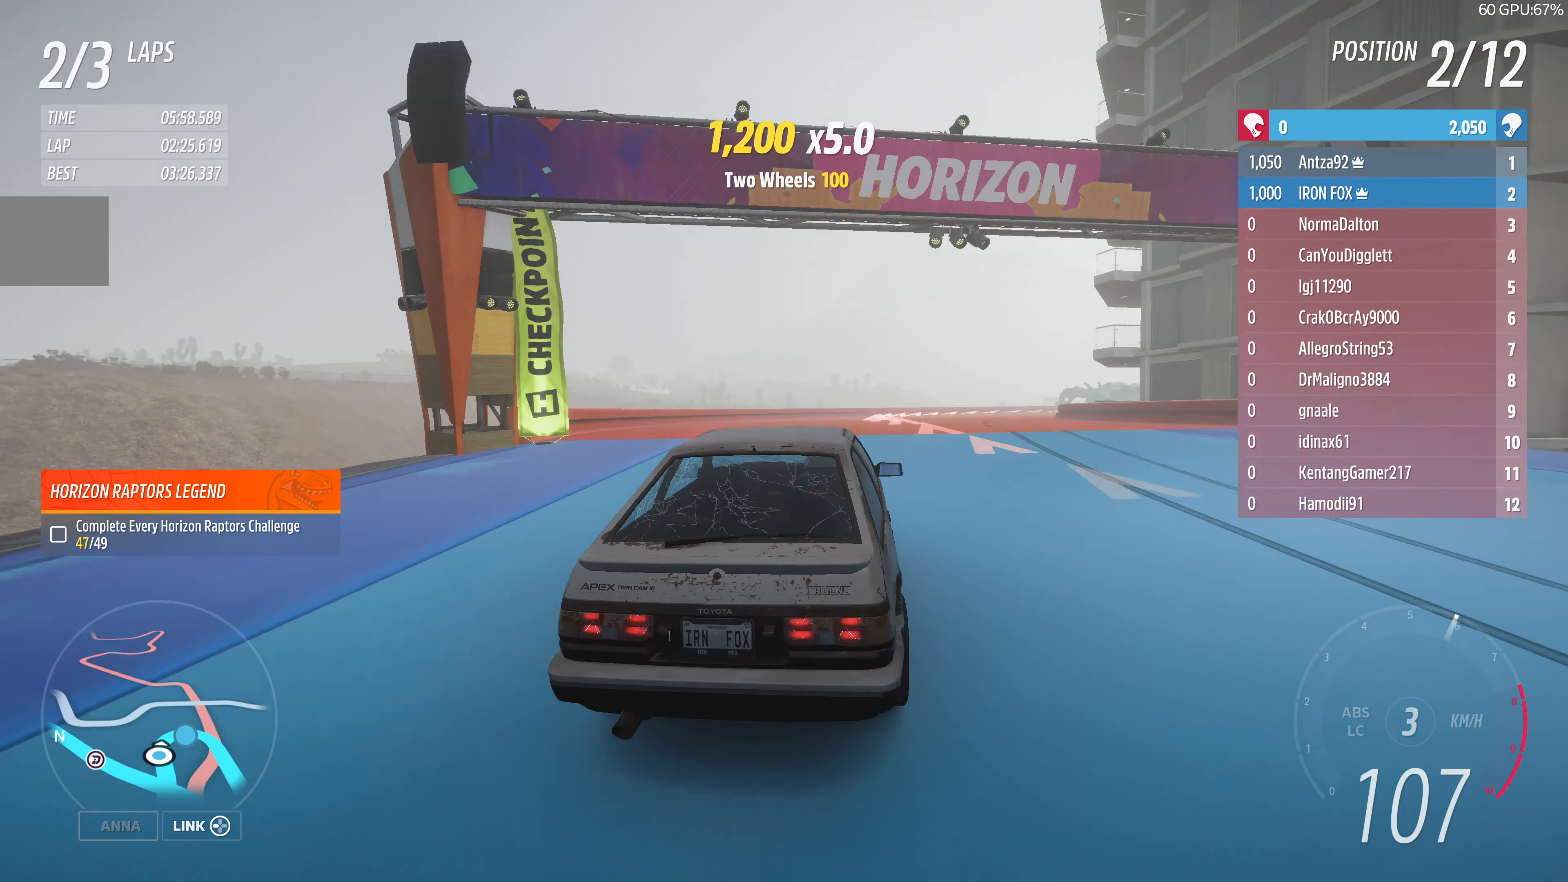
{"buttons": ["L2"], "left_stick": "up-right", "right_stick": "center", "events": [[400, "L2", "down"]]}
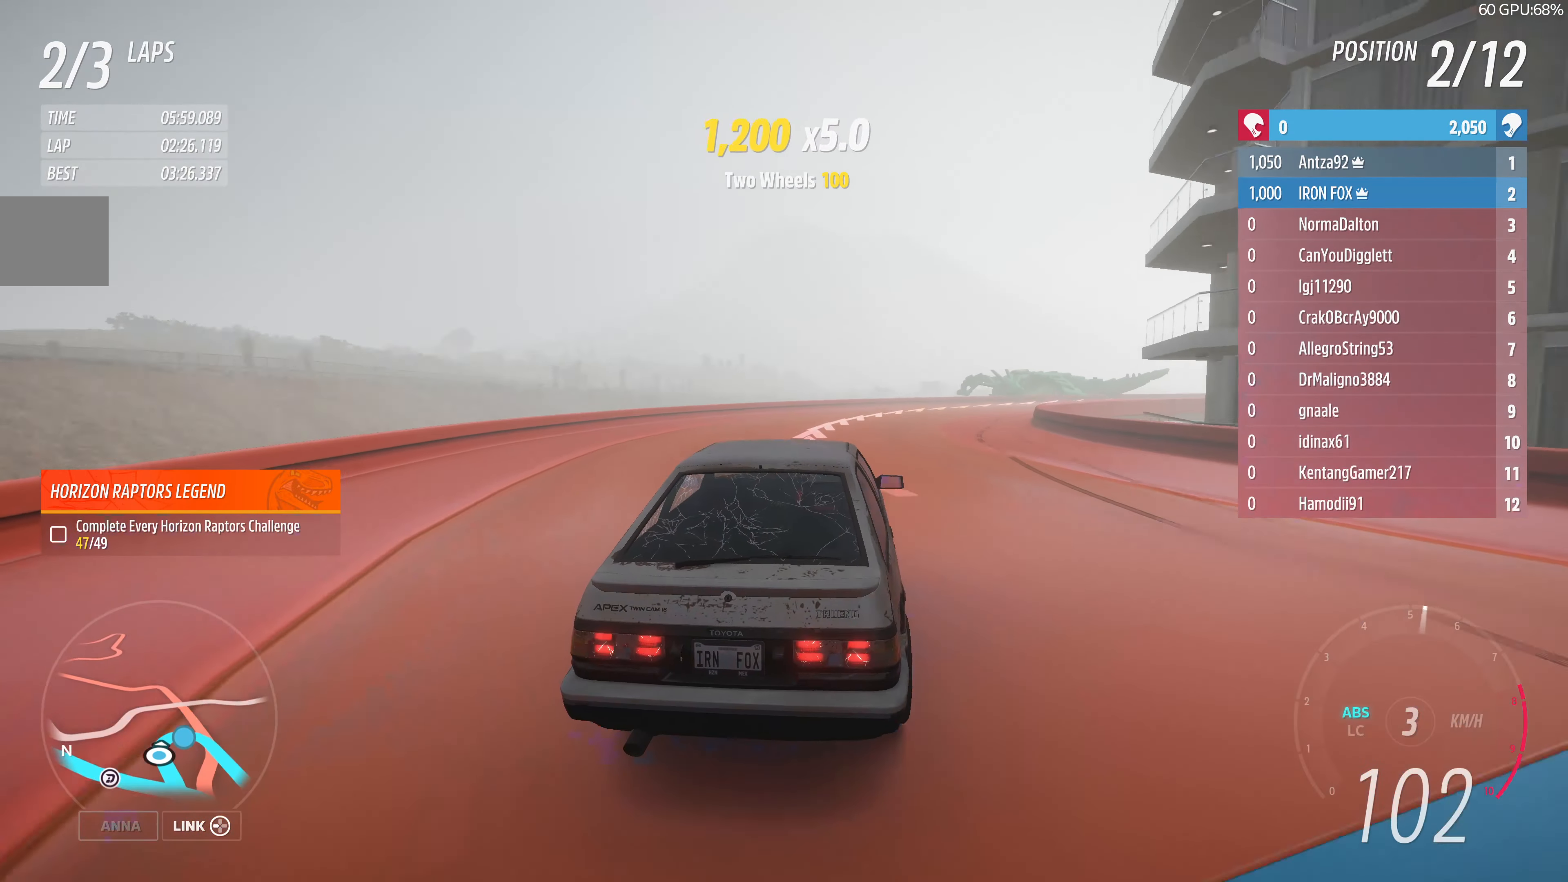
{"buttons": ["L2"], "left_stick": "up-right", "right_stick": "center", "events": []}
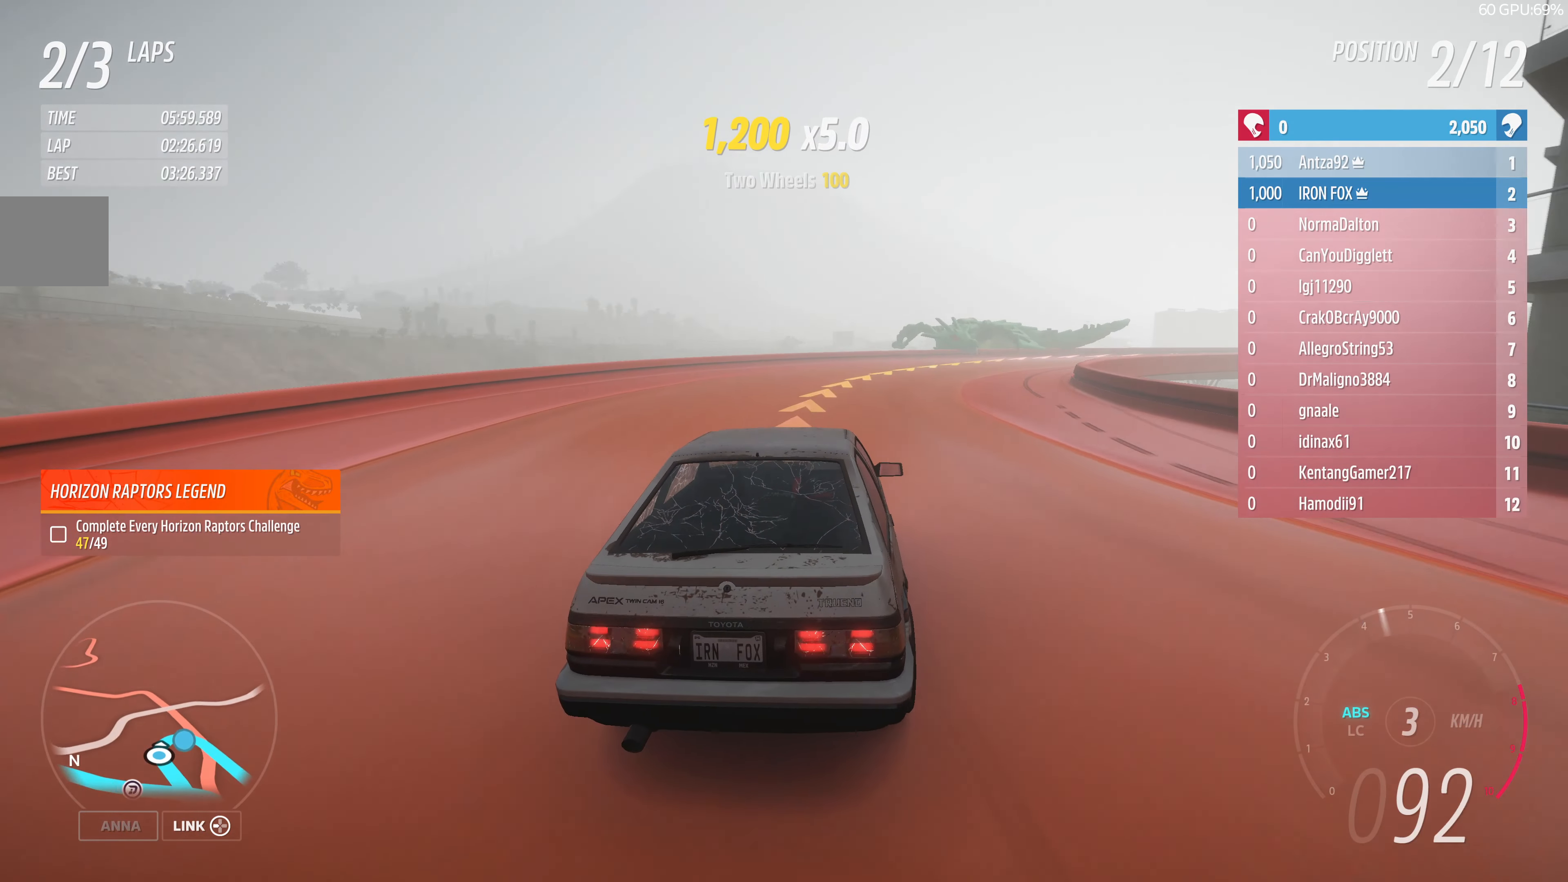
{"buttons": ["R2"], "left_stick": "up-right", "right_stick": "center", "events": [[200, "L2", "up"], [400, "R2", "down"]]}
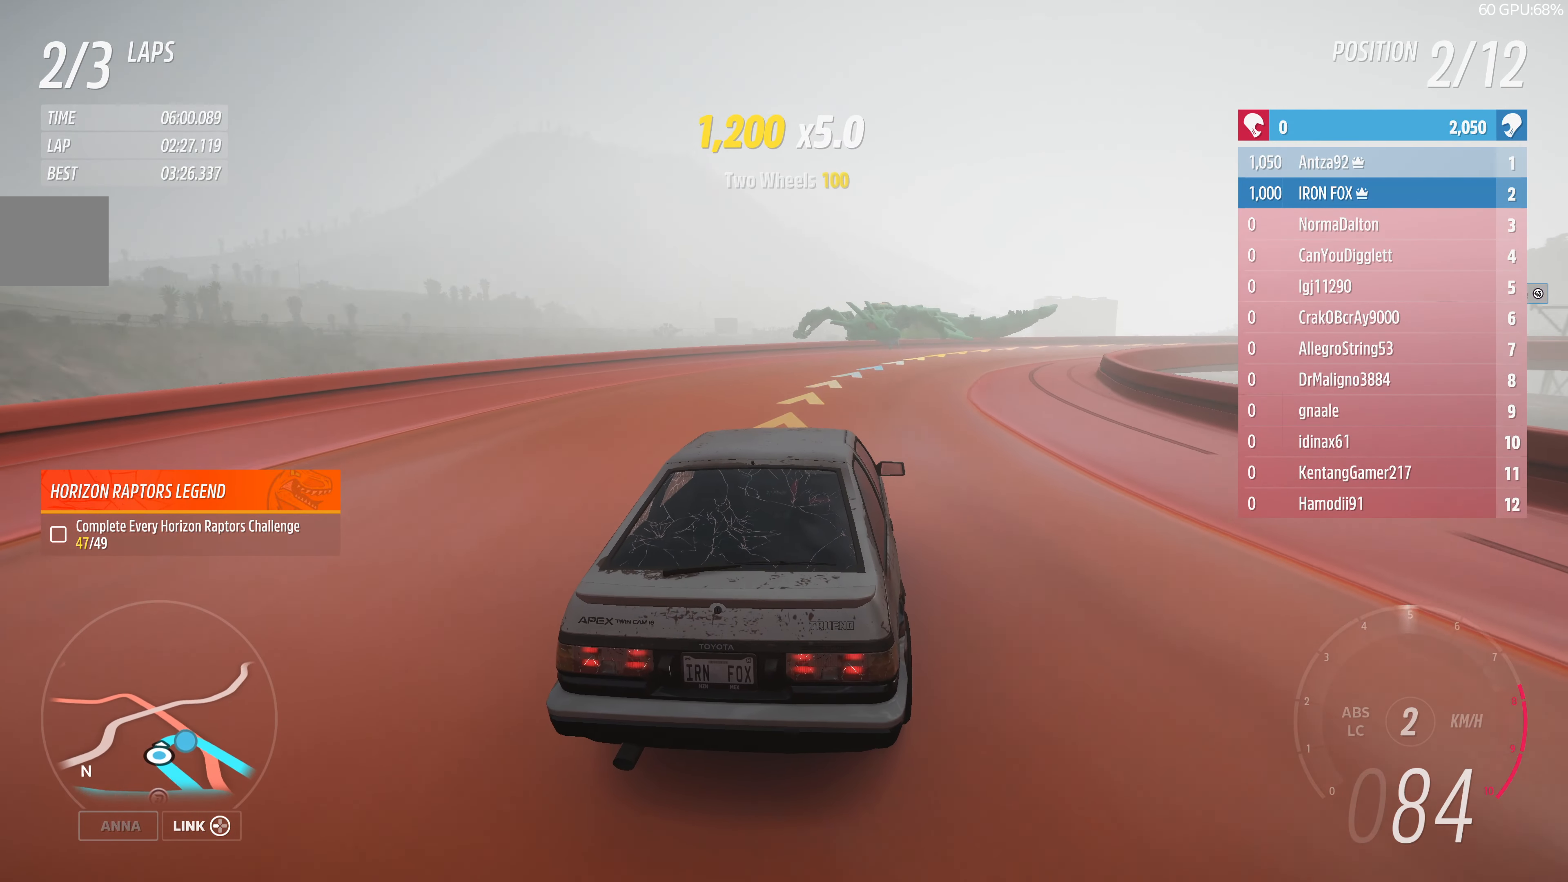
{"buttons": ["R2"], "left_stick": "up-right", "right_stick": "center", "events": []}
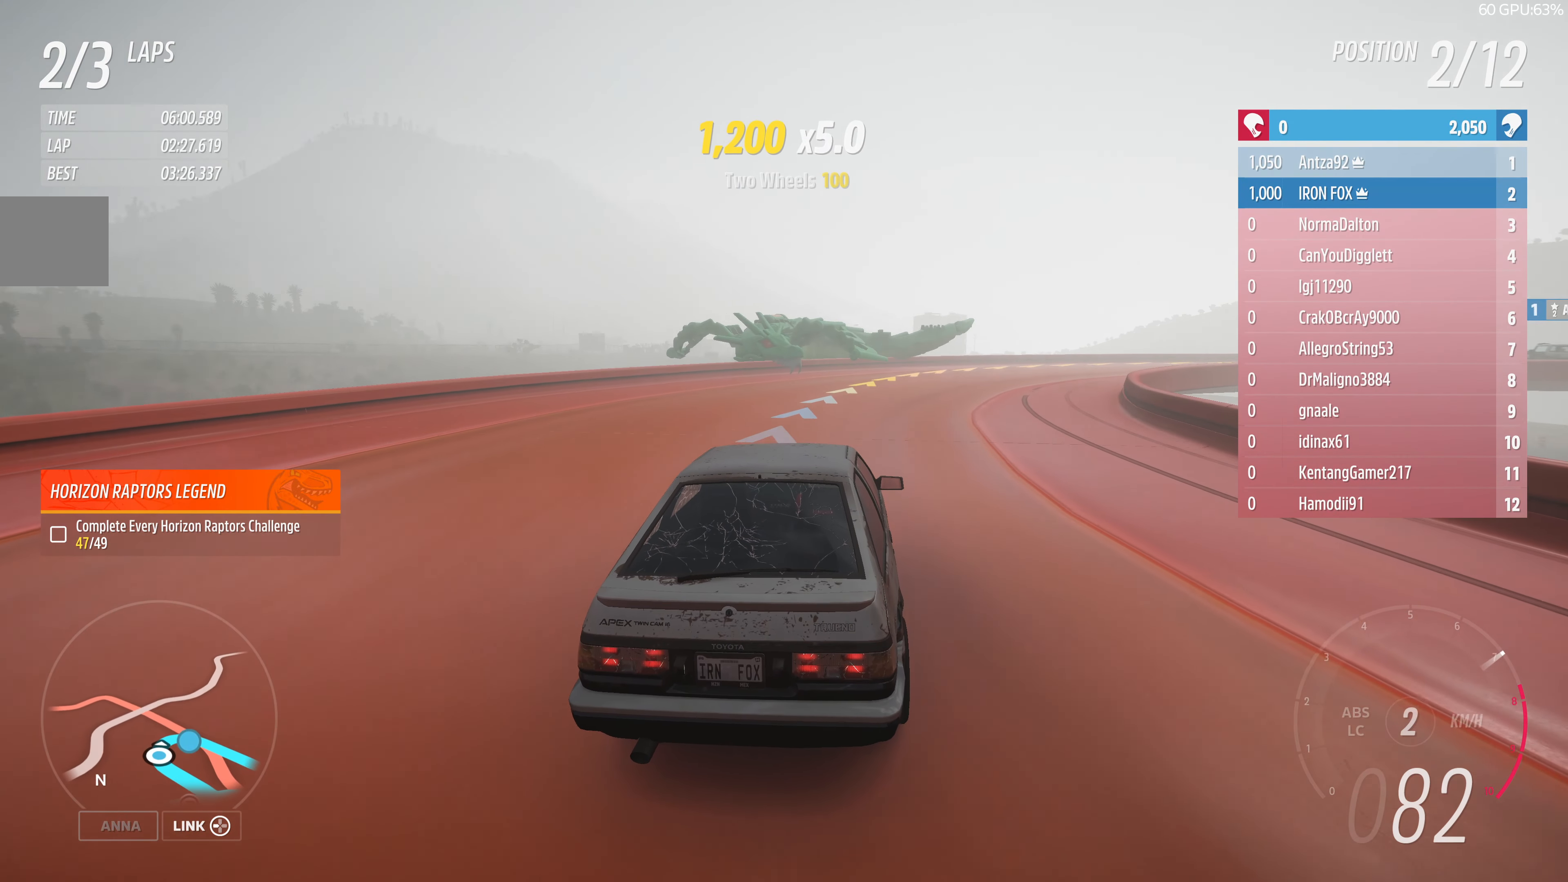
{"buttons": ["R2"], "left_stick": "up-right", "right_stick": "center", "events": []}
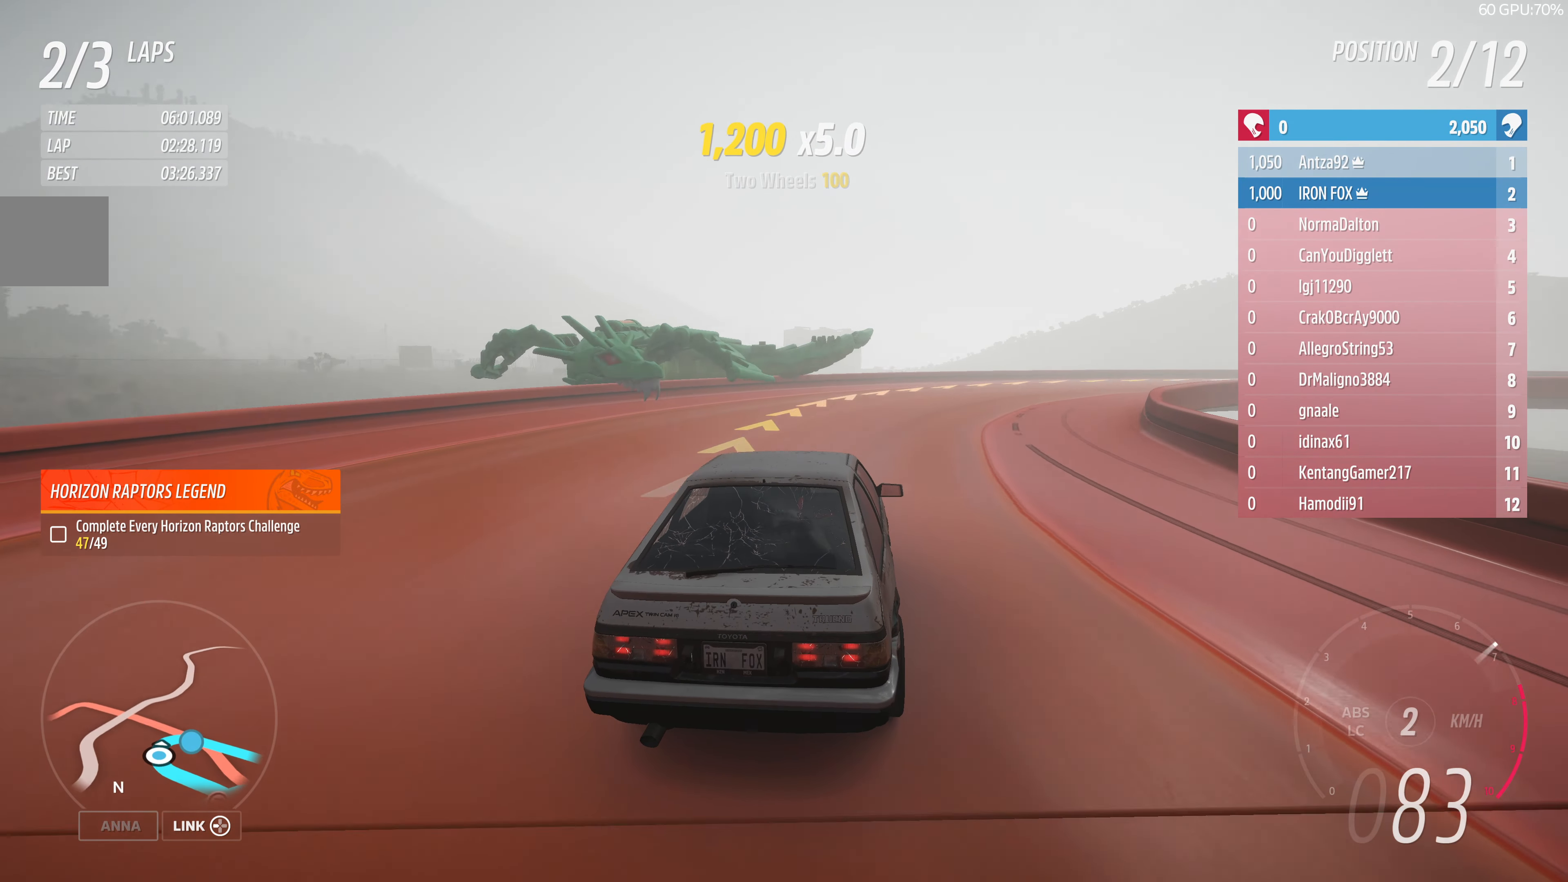
{"buttons": ["R2"], "left_stick": "up-right", "right_stick": "up", "events": [[33, "right_stick", "up"]]}
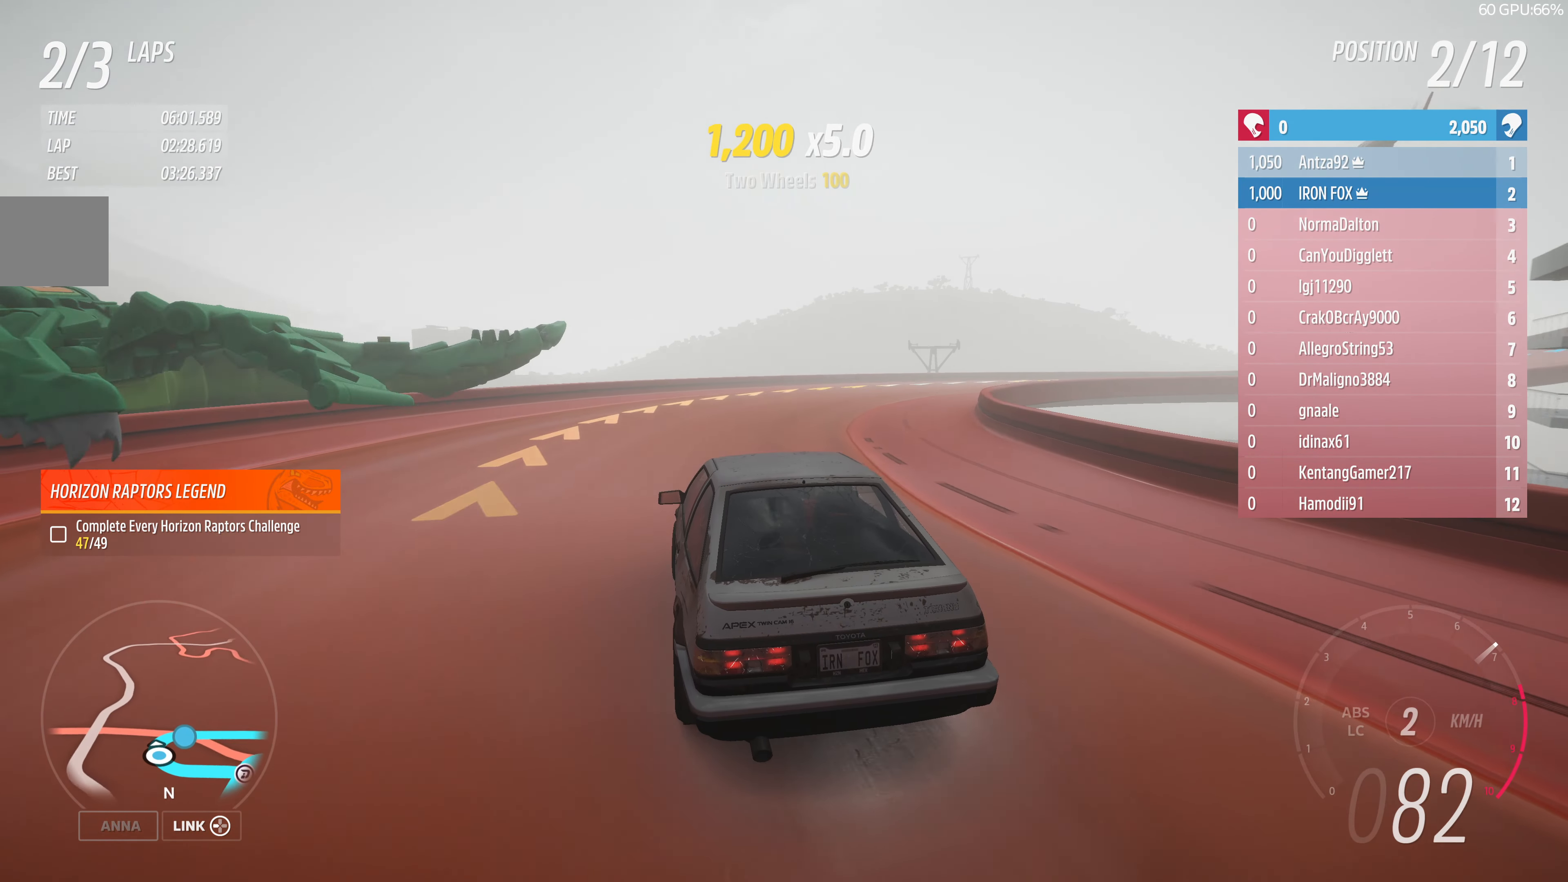
{"buttons": ["R2"], "left_stick": "up-right", "right_stick": "up", "events": []}
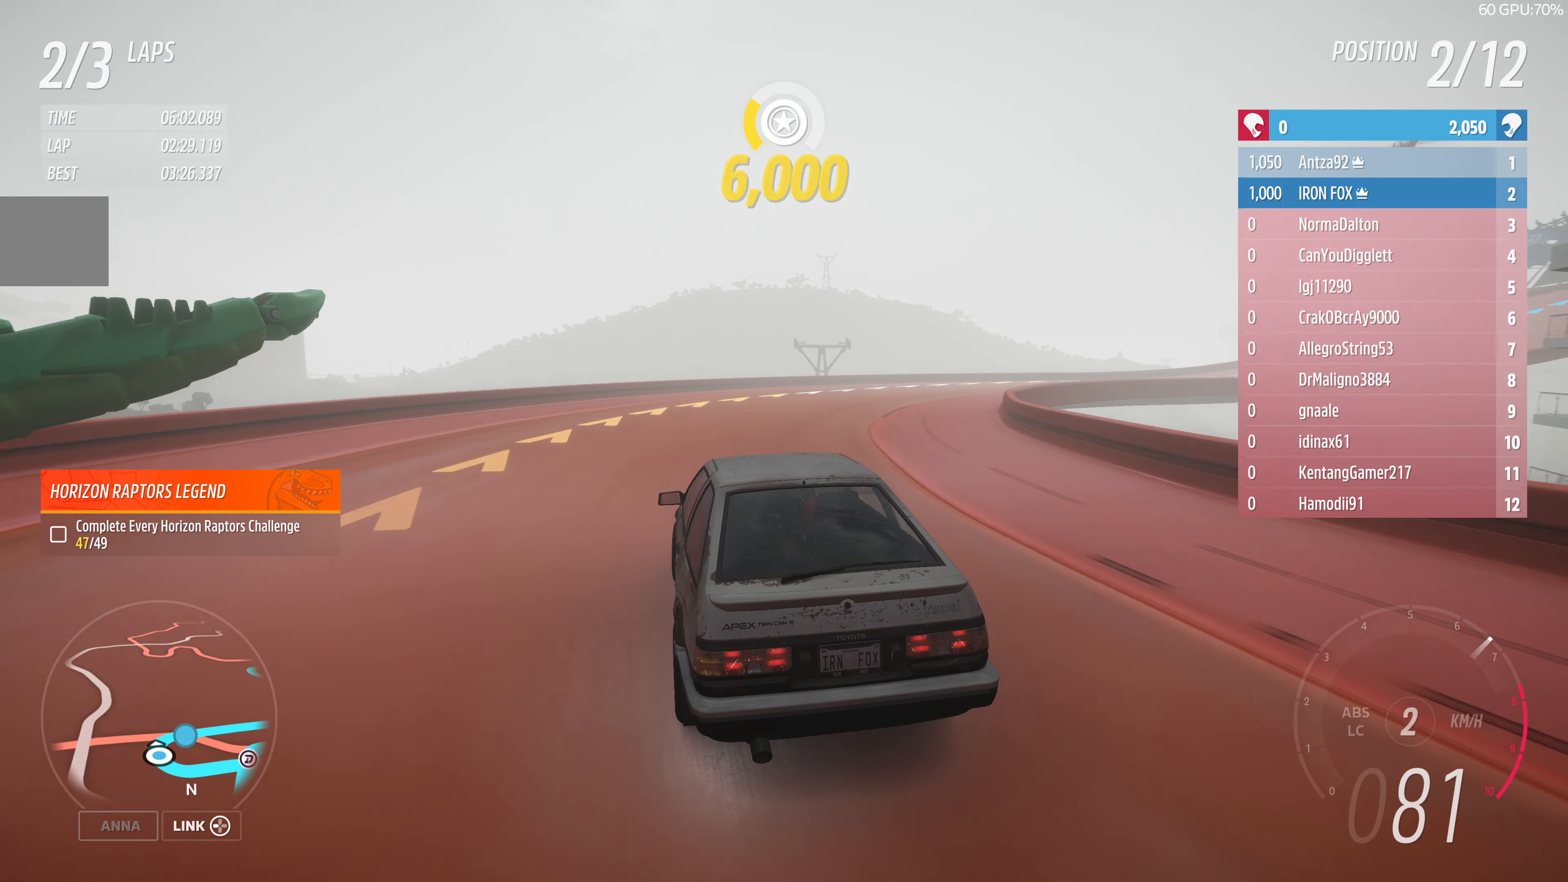
{"buttons": ["R2"], "left_stick": "up-right", "right_stick": "up", "events": []}
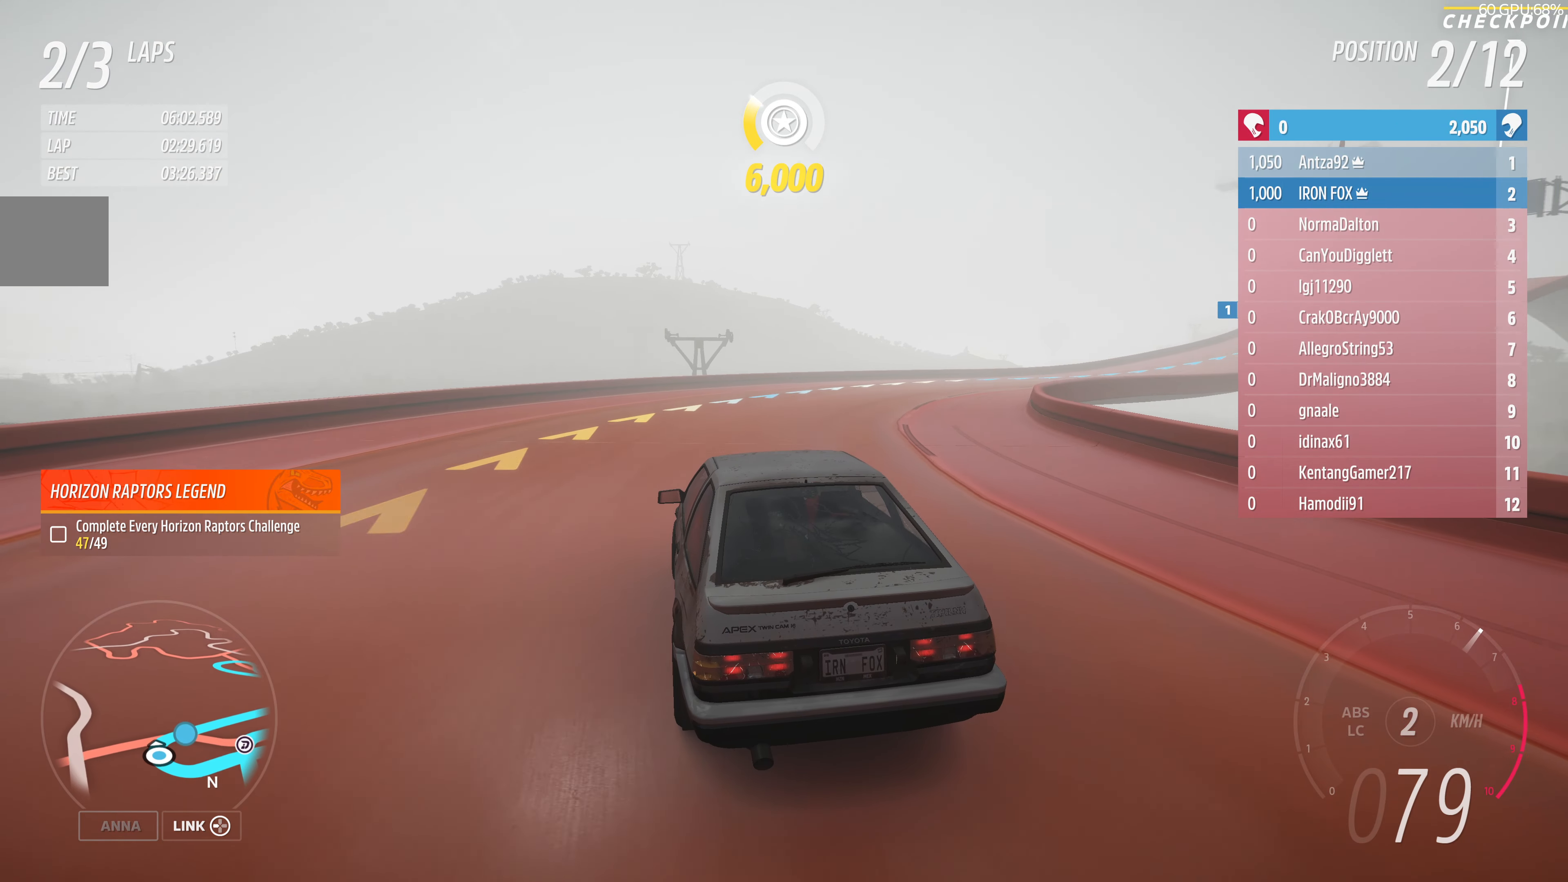
{"buttons": ["R2"], "left_stick": "up-right", "right_stick": "up", "events": []}
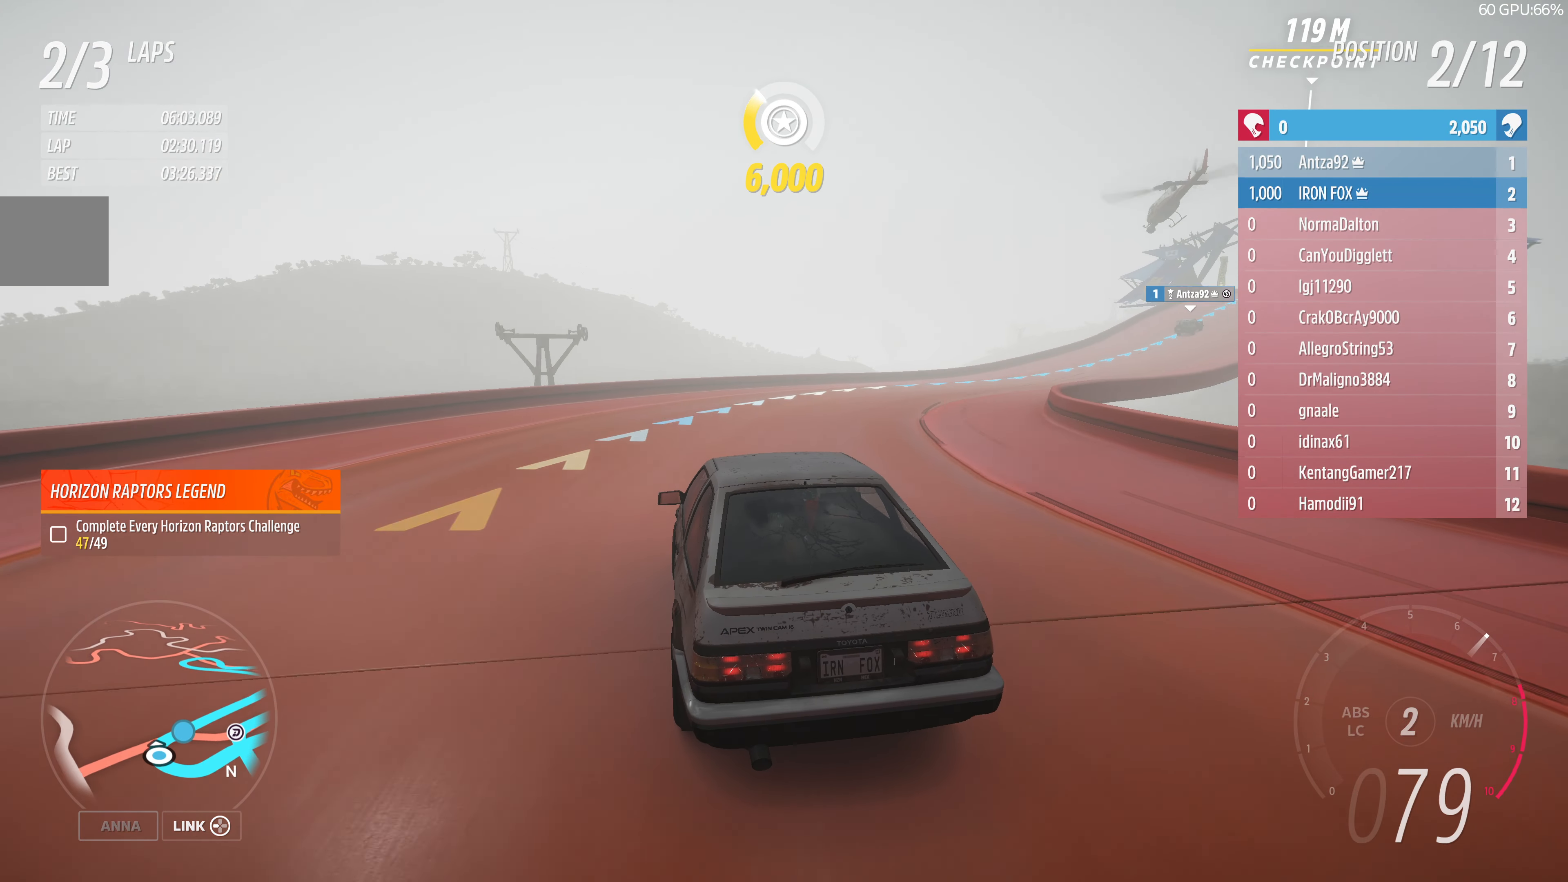
{"buttons": ["R2"], "left_stick": "up-right", "right_stick": "up", "events": []}
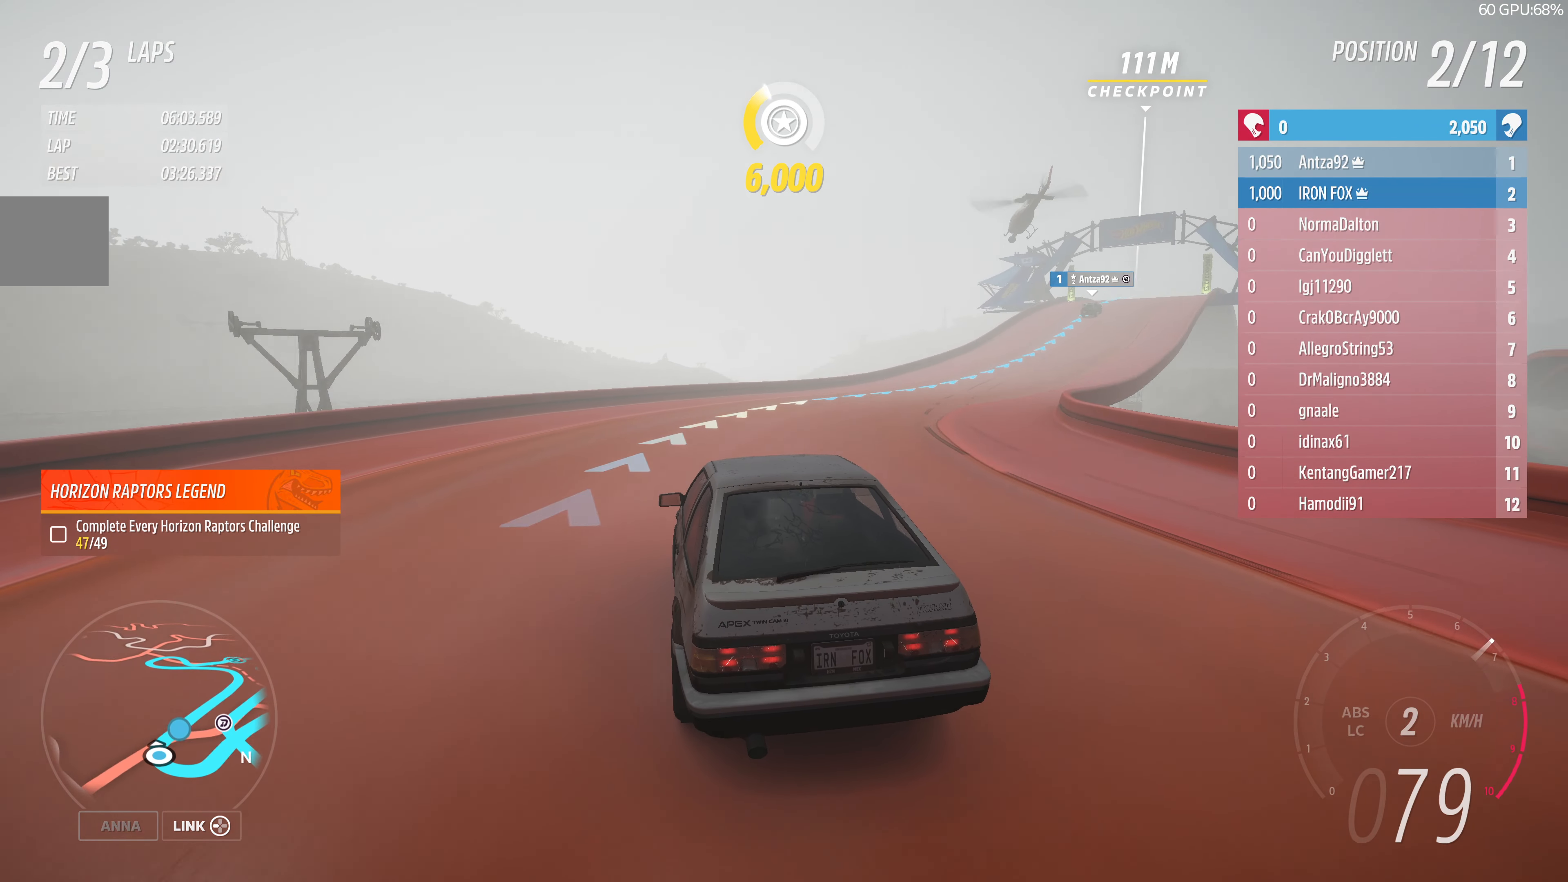
{"buttons": ["R2"], "left_stick": "up", "right_stick": "up", "events": [[200, "left_stick", "up"]]}
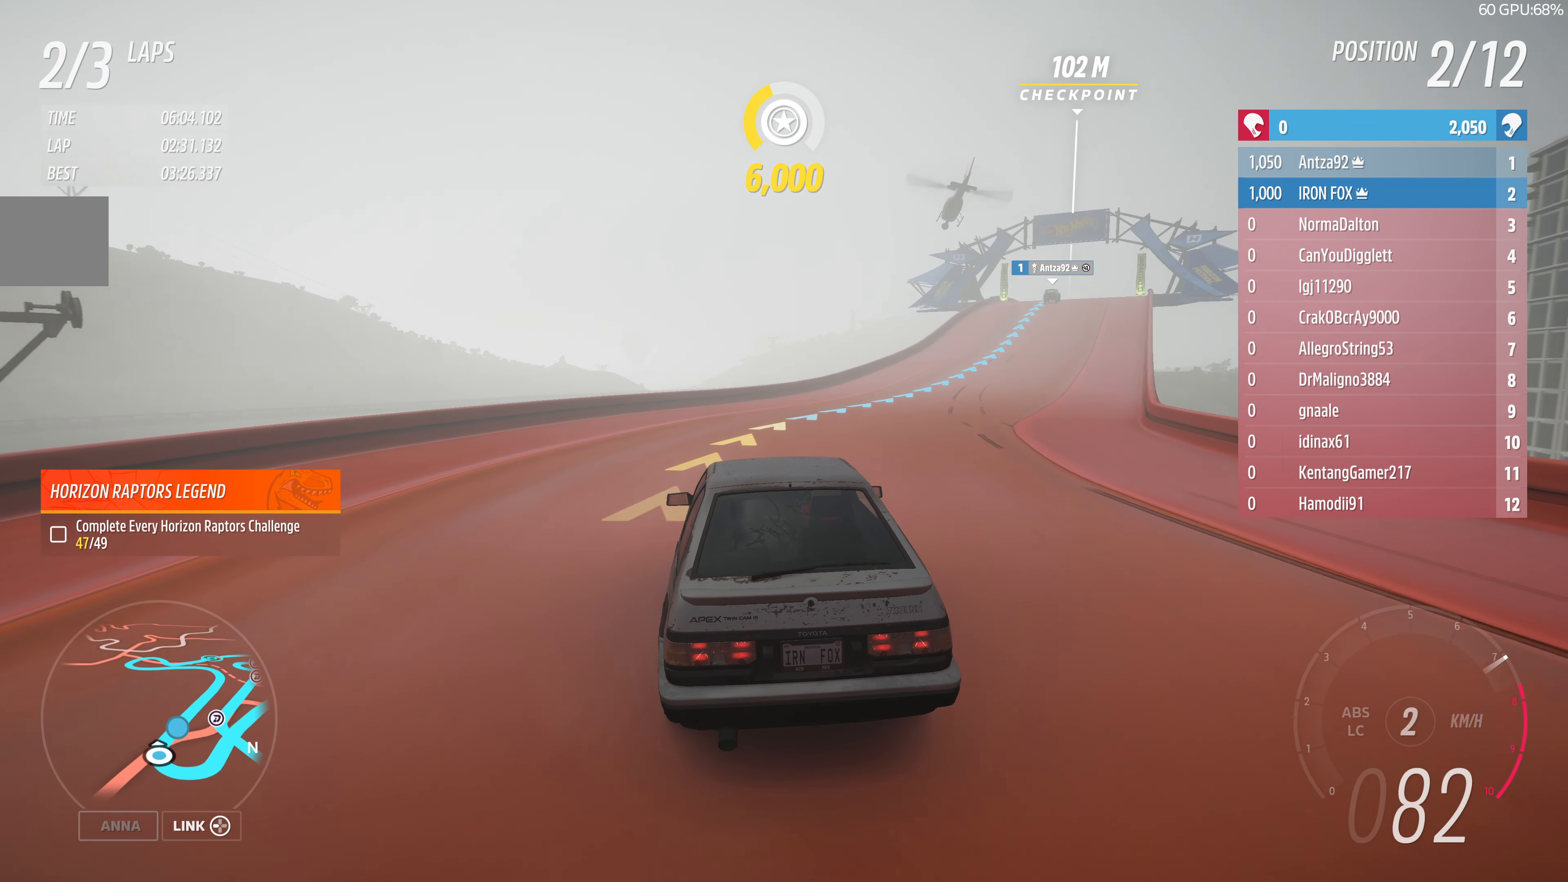
{"buttons": ["R2"], "left_stick": "up-right", "right_stick": "up", "events": [[33, "left_stick", "up-right"]]}
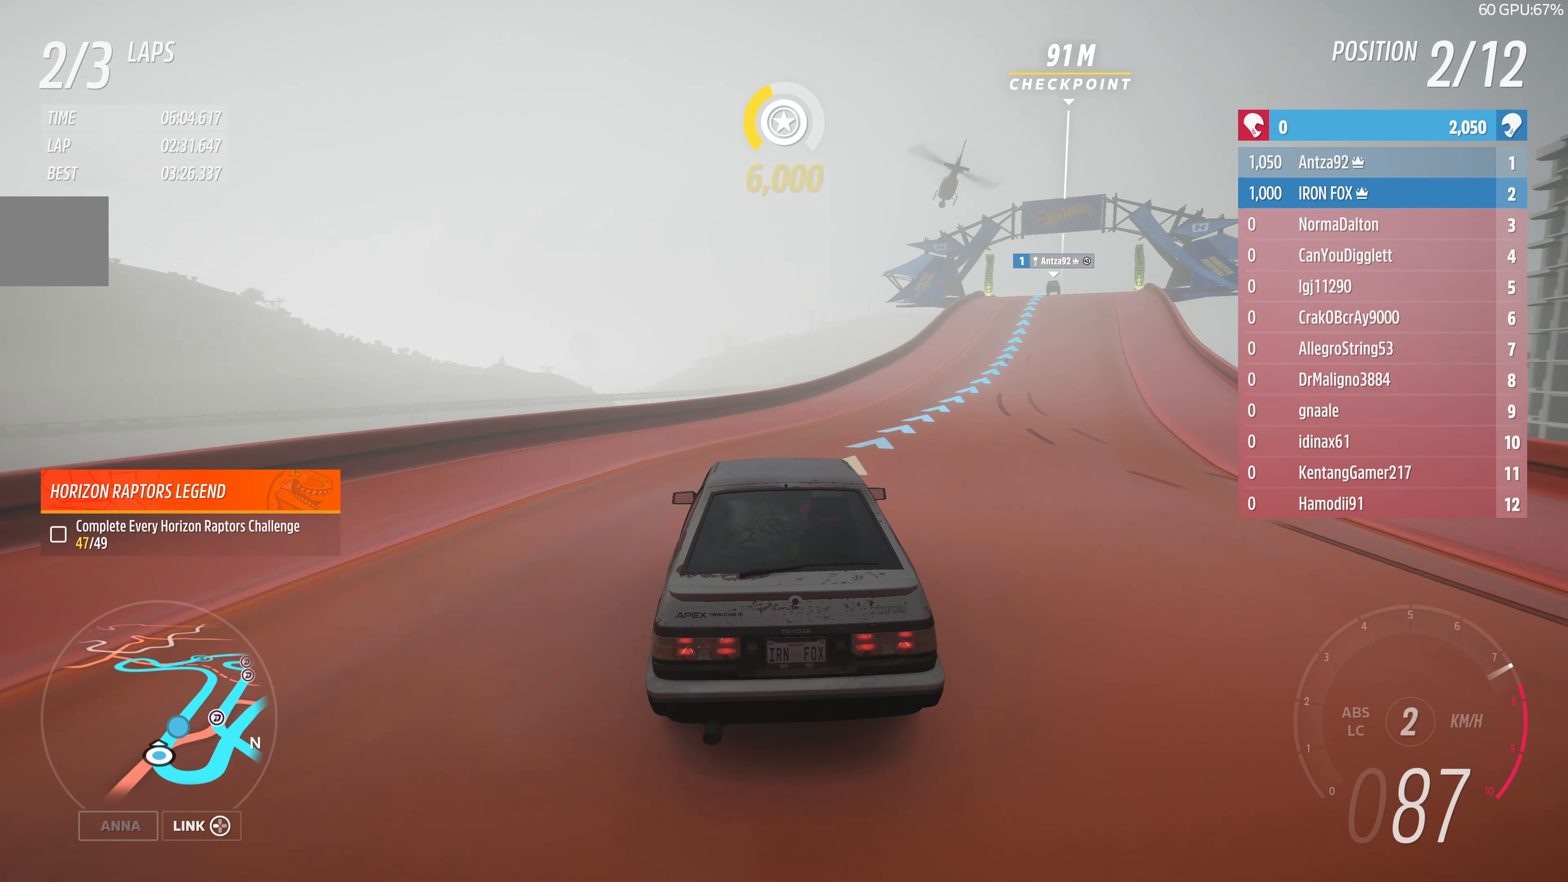
{"buttons": ["R2"], "left_stick": "up-right", "right_stick": "up", "events": []}
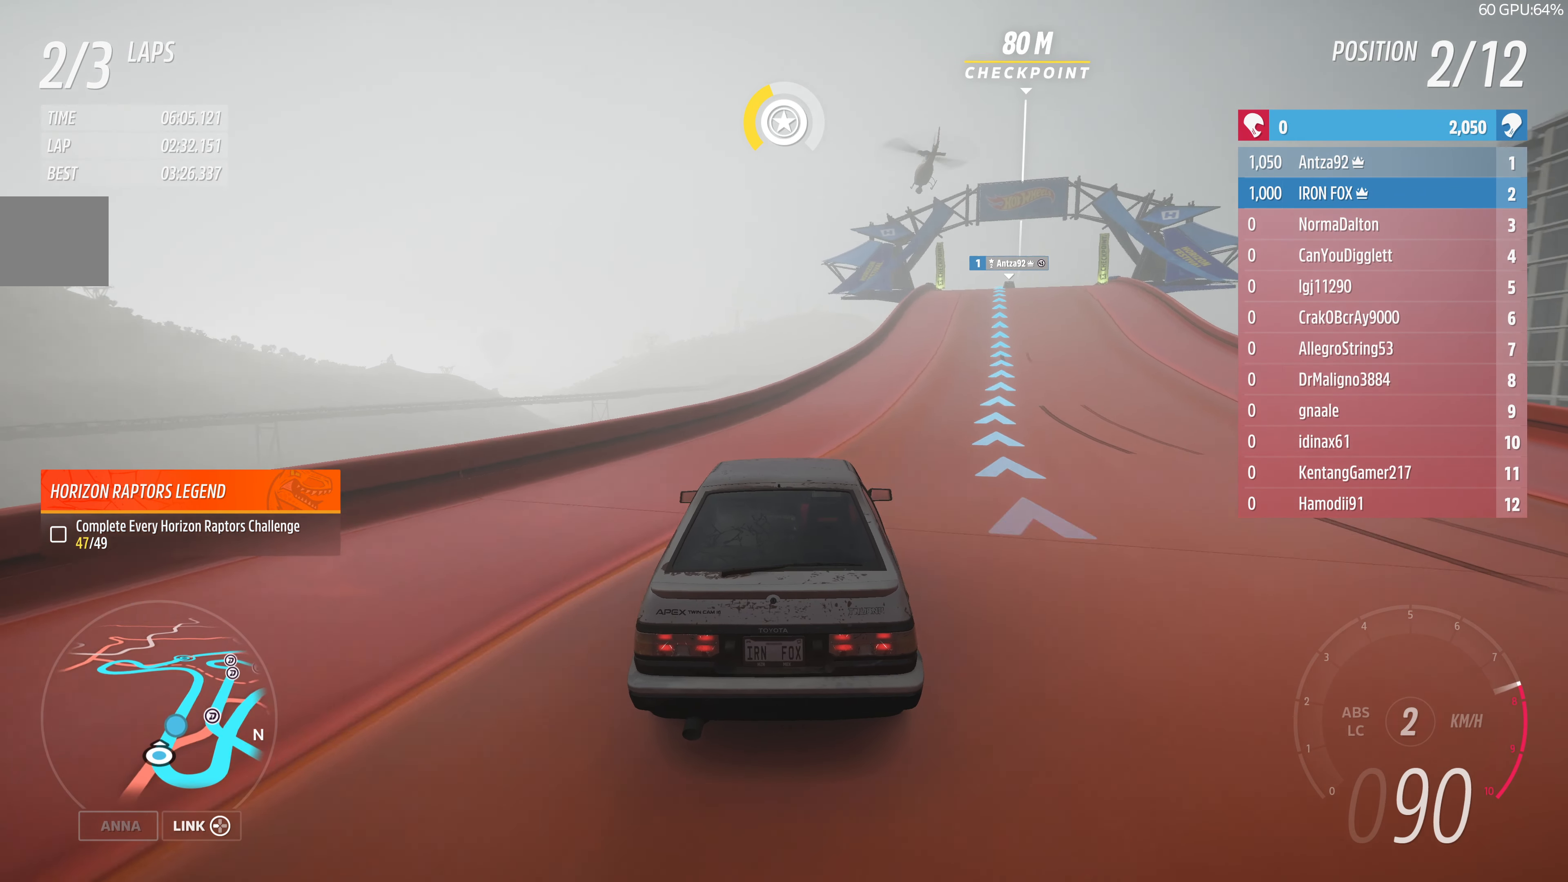
{"buttons": ["R2"], "left_stick": "up-right", "right_stick": "center", "events": [[433, "right_stick", "center"]]}
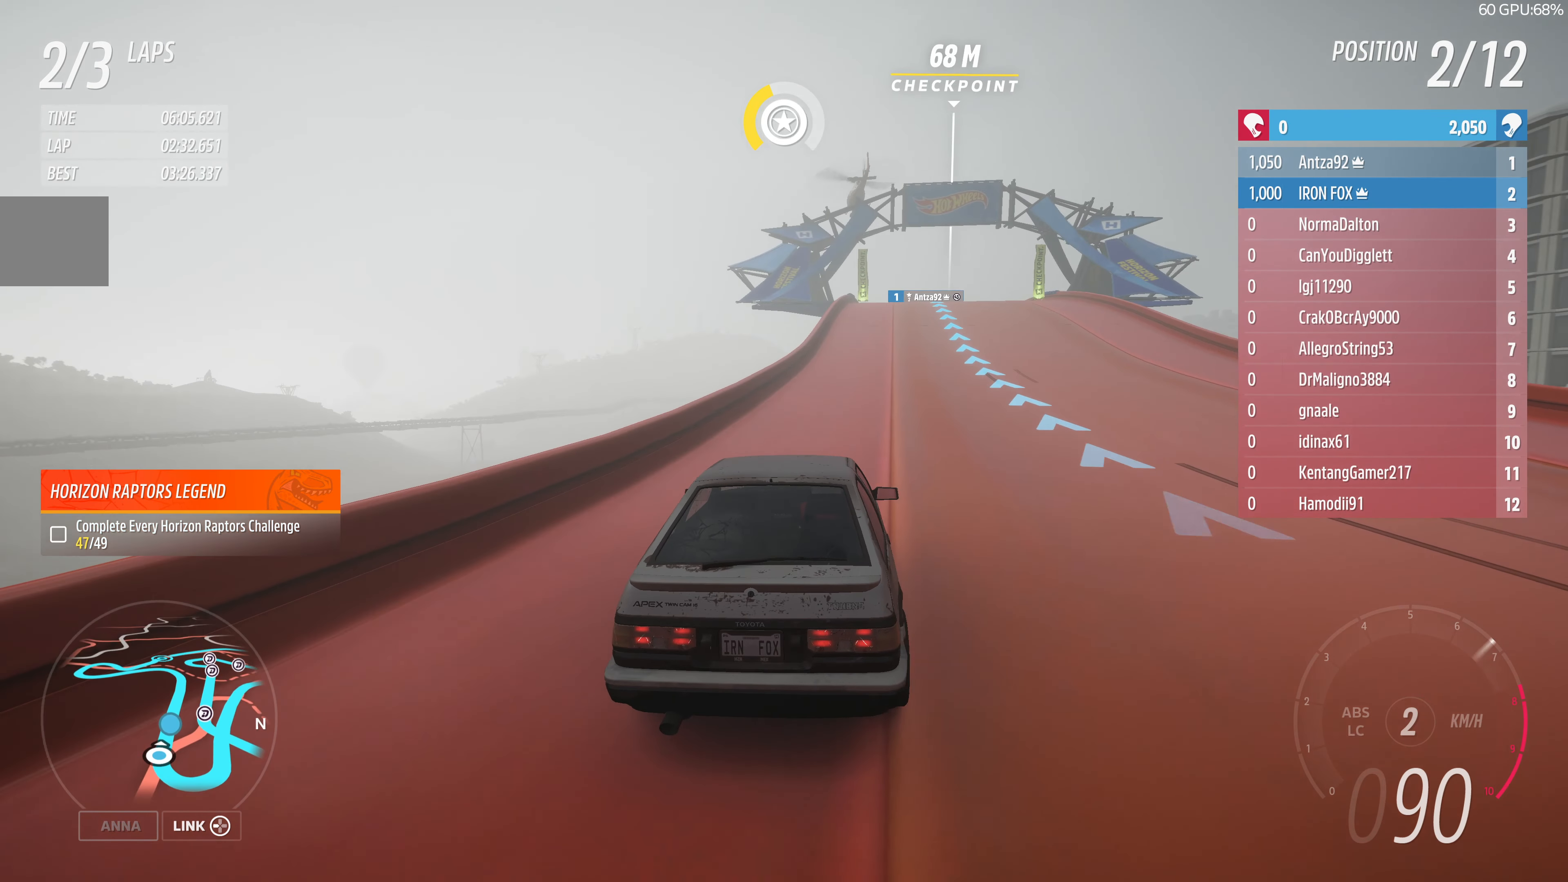
{"buttons": ["R2"], "left_stick": "up", "right_stick": "center", "events": [[66, "left_stick", "up"]]}
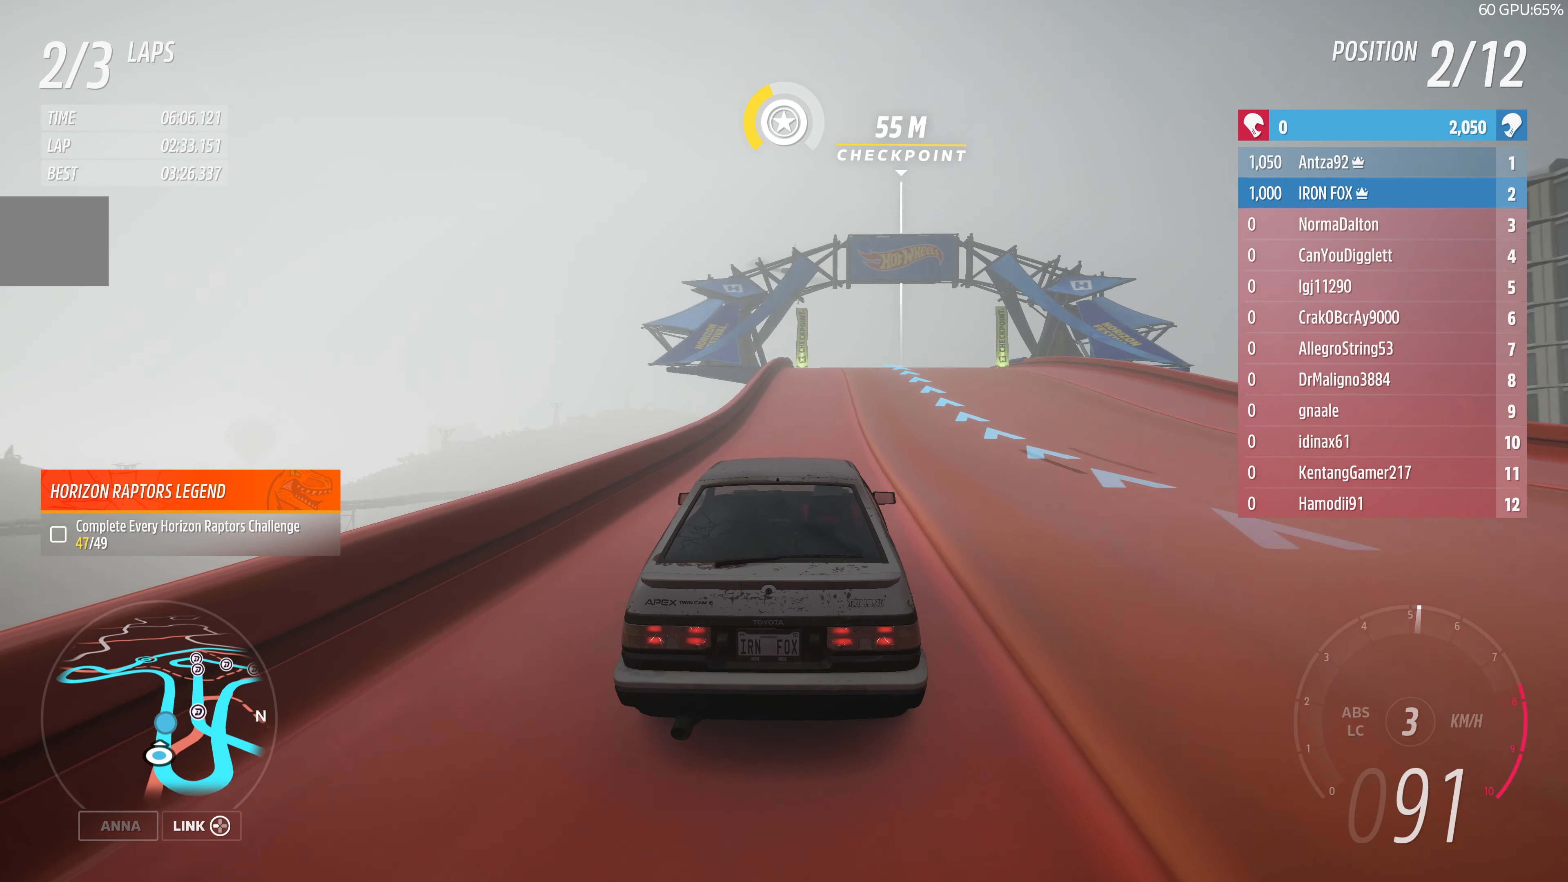
{"buttons": ["R2"], "left_stick": "right", "right_stick": "center", "events": [[66, "left_stick", "center"], [366, "left_stick", "right"]]}
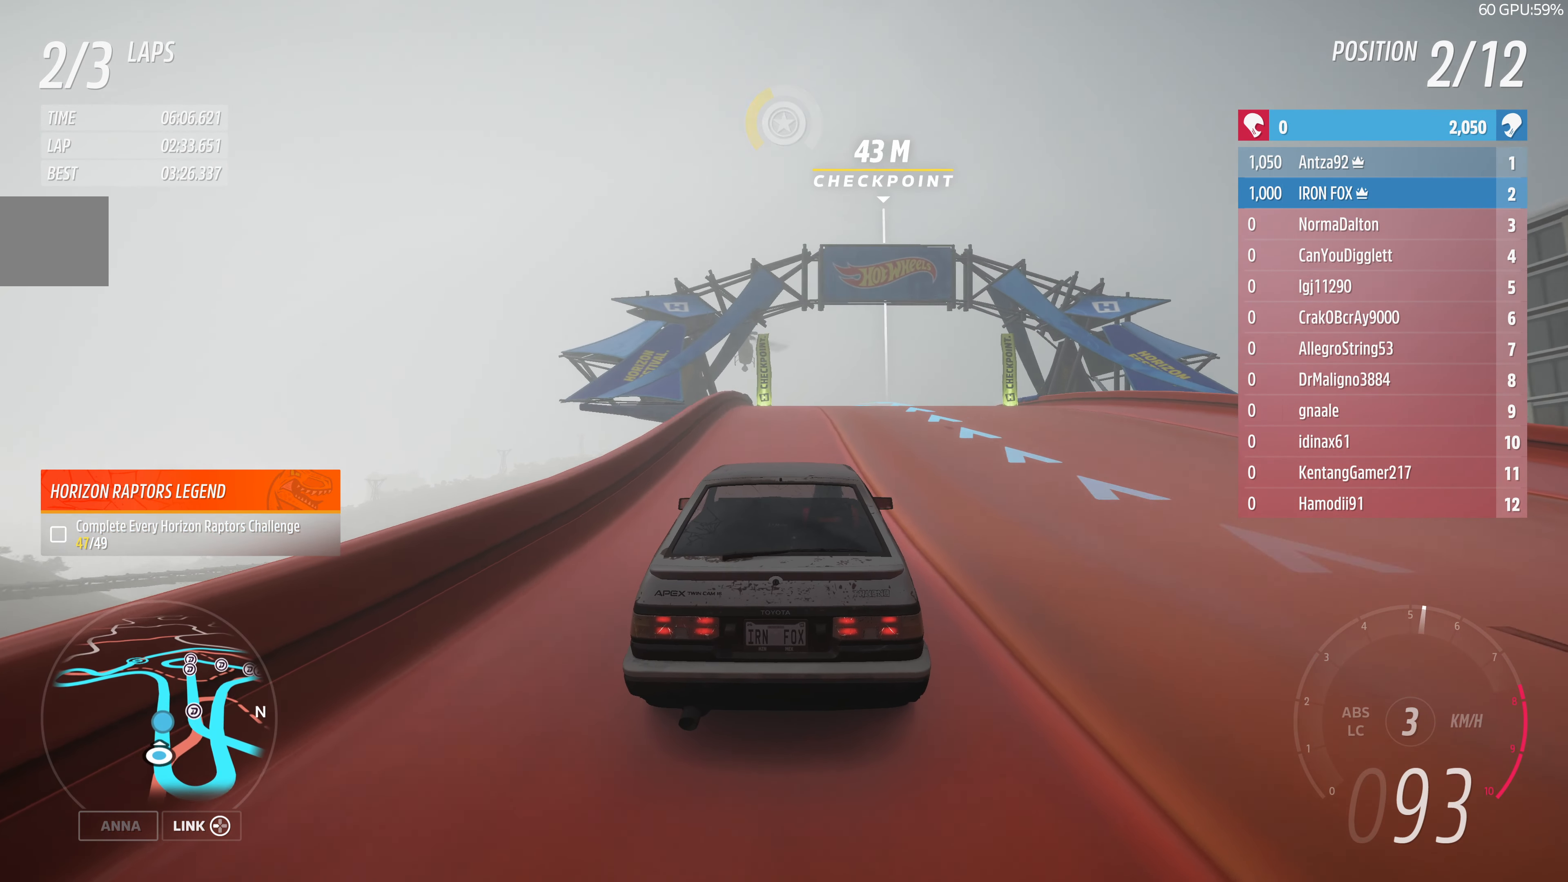
{"buttons": ["R2"], "left_stick": "center", "right_stick": "center", "events": [[66, "left_stick", "center"]]}
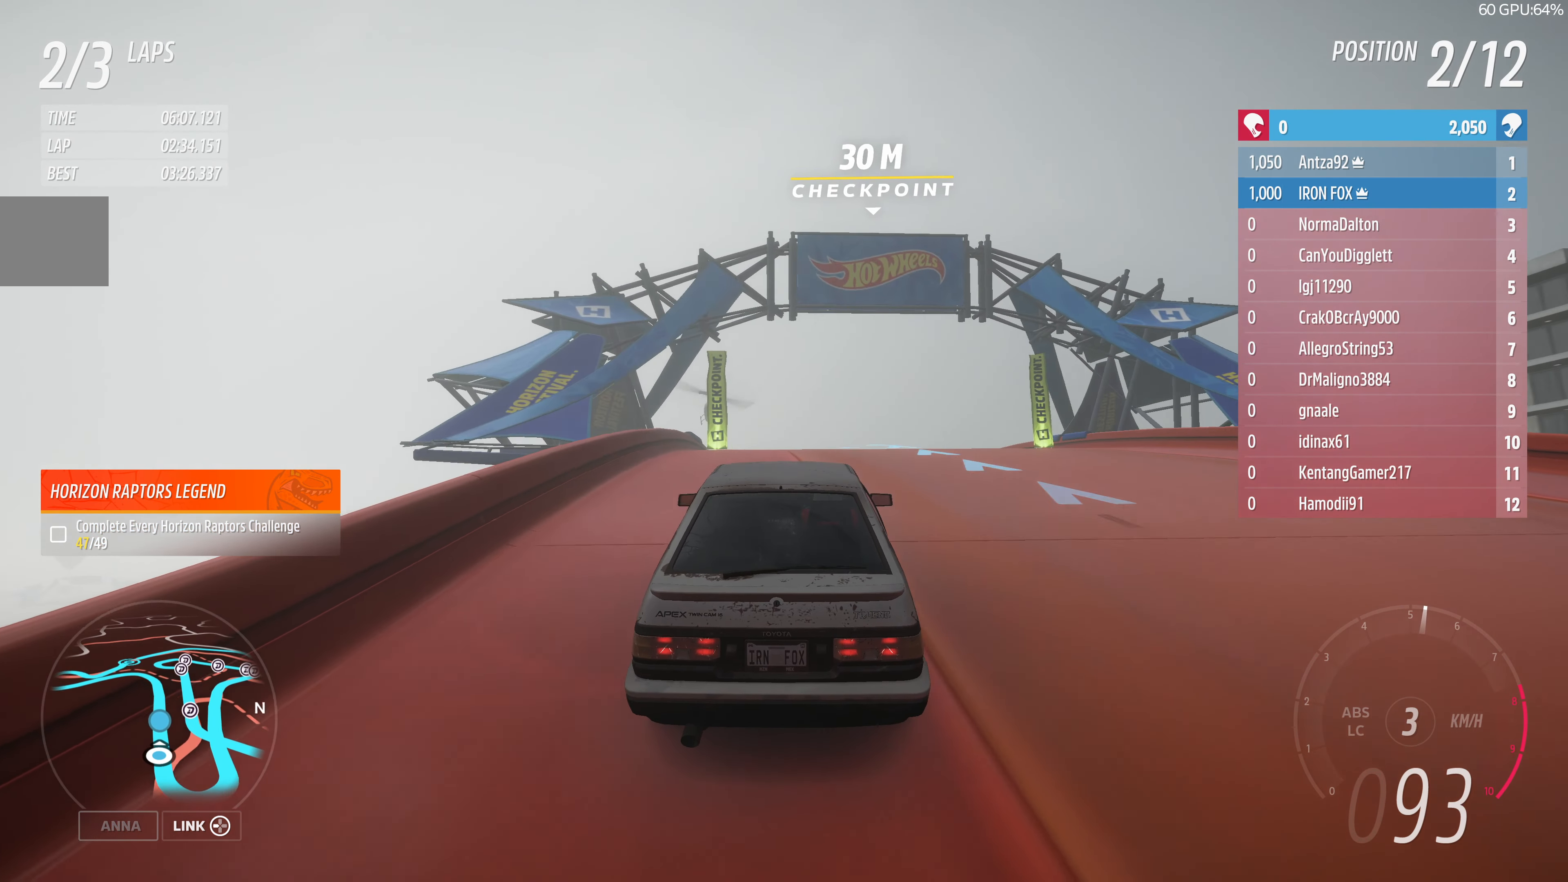
{"buttons": ["R2"], "left_stick": "center", "right_stick": "center", "events": []}
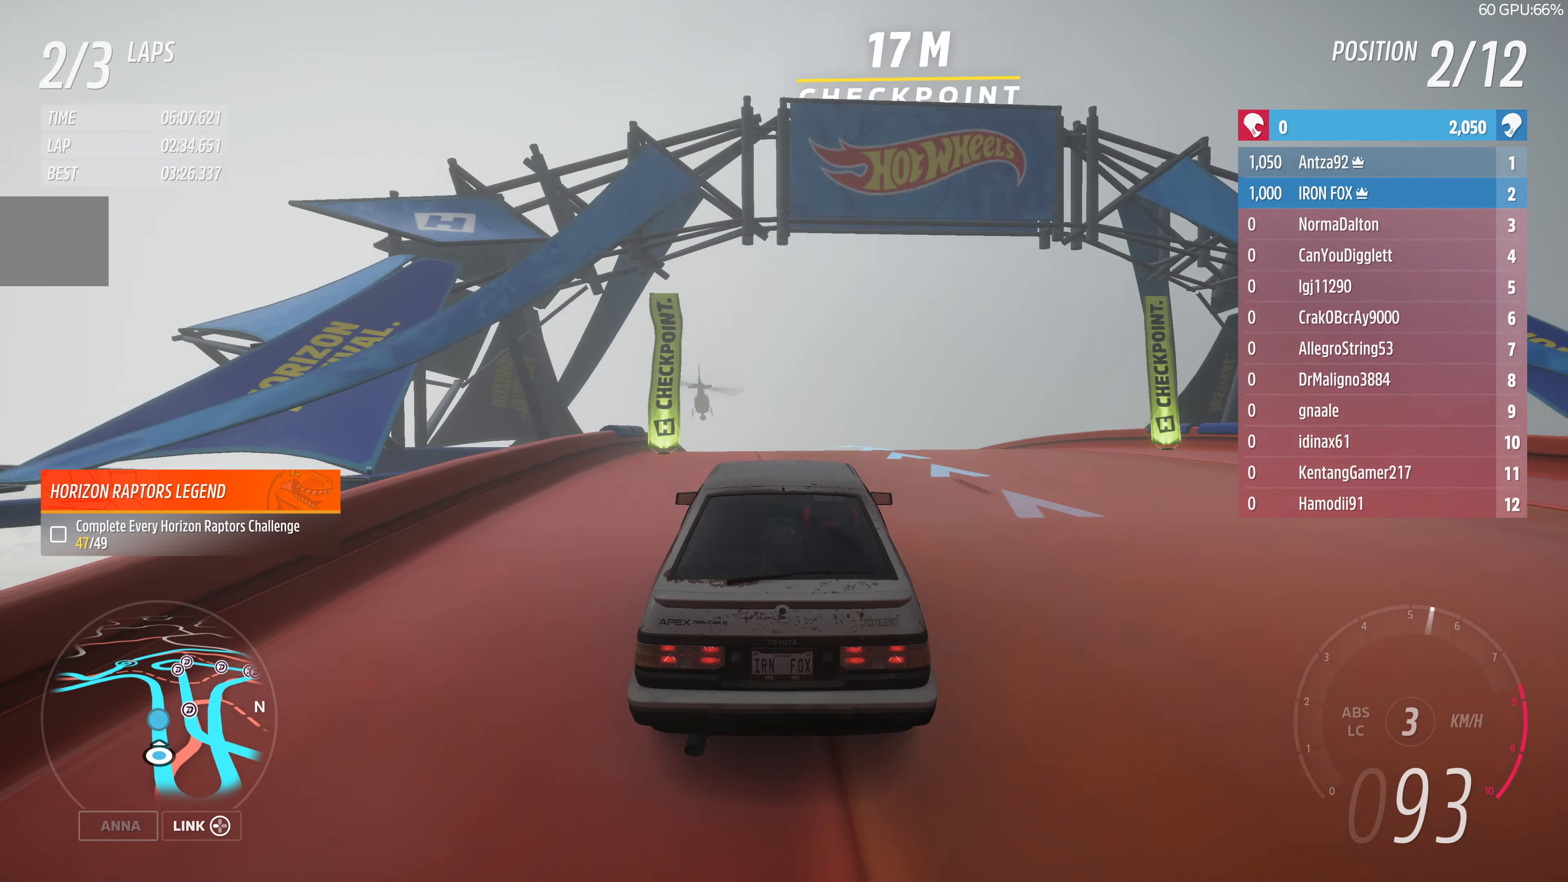
{"buttons": ["R2"], "left_stick": "up", "right_stick": "center", "events": [[34, "left_stick", "up"], [134, "left_stick", "center"], [334, "left_stick", "up"]]}
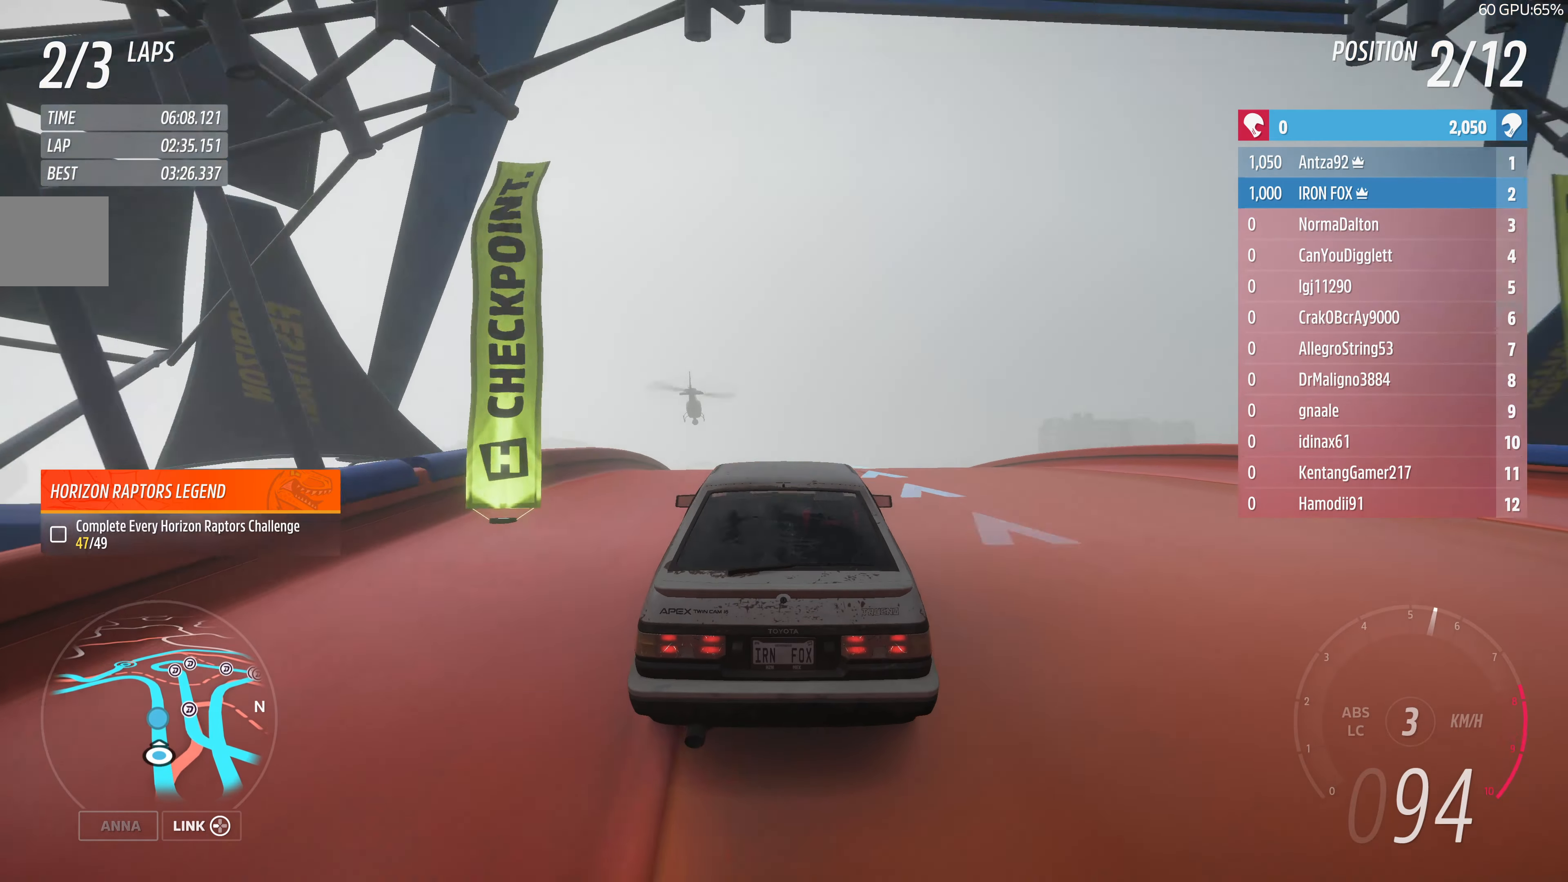
{"buttons": ["R2"], "left_stick": "up", "right_stick": "center", "events": []}
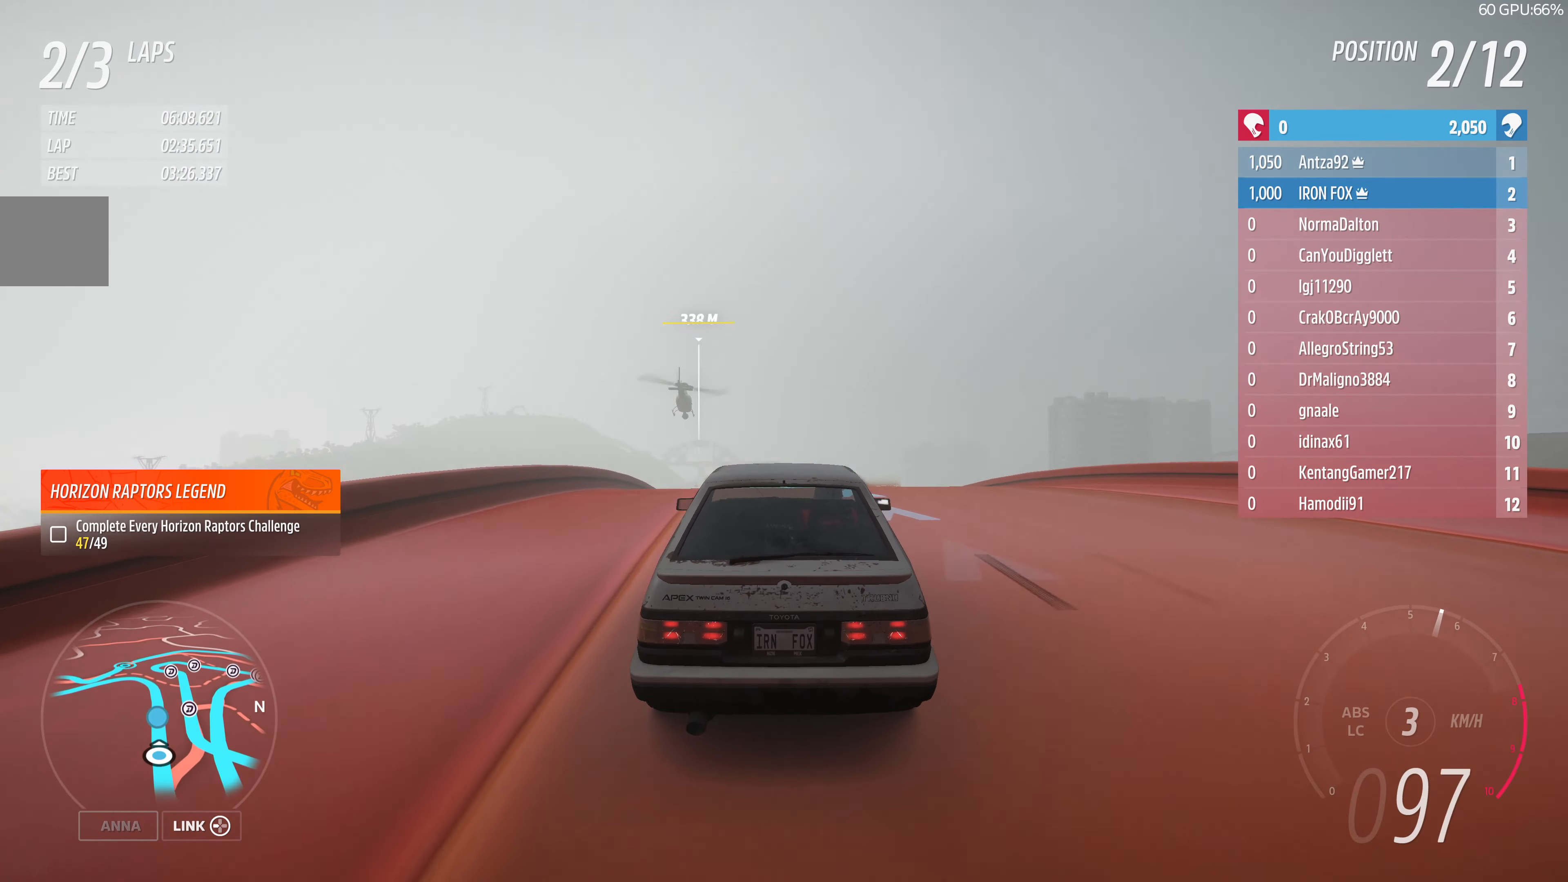
{"buttons": ["R2"], "left_stick": "up", "right_stick": "center", "events": []}
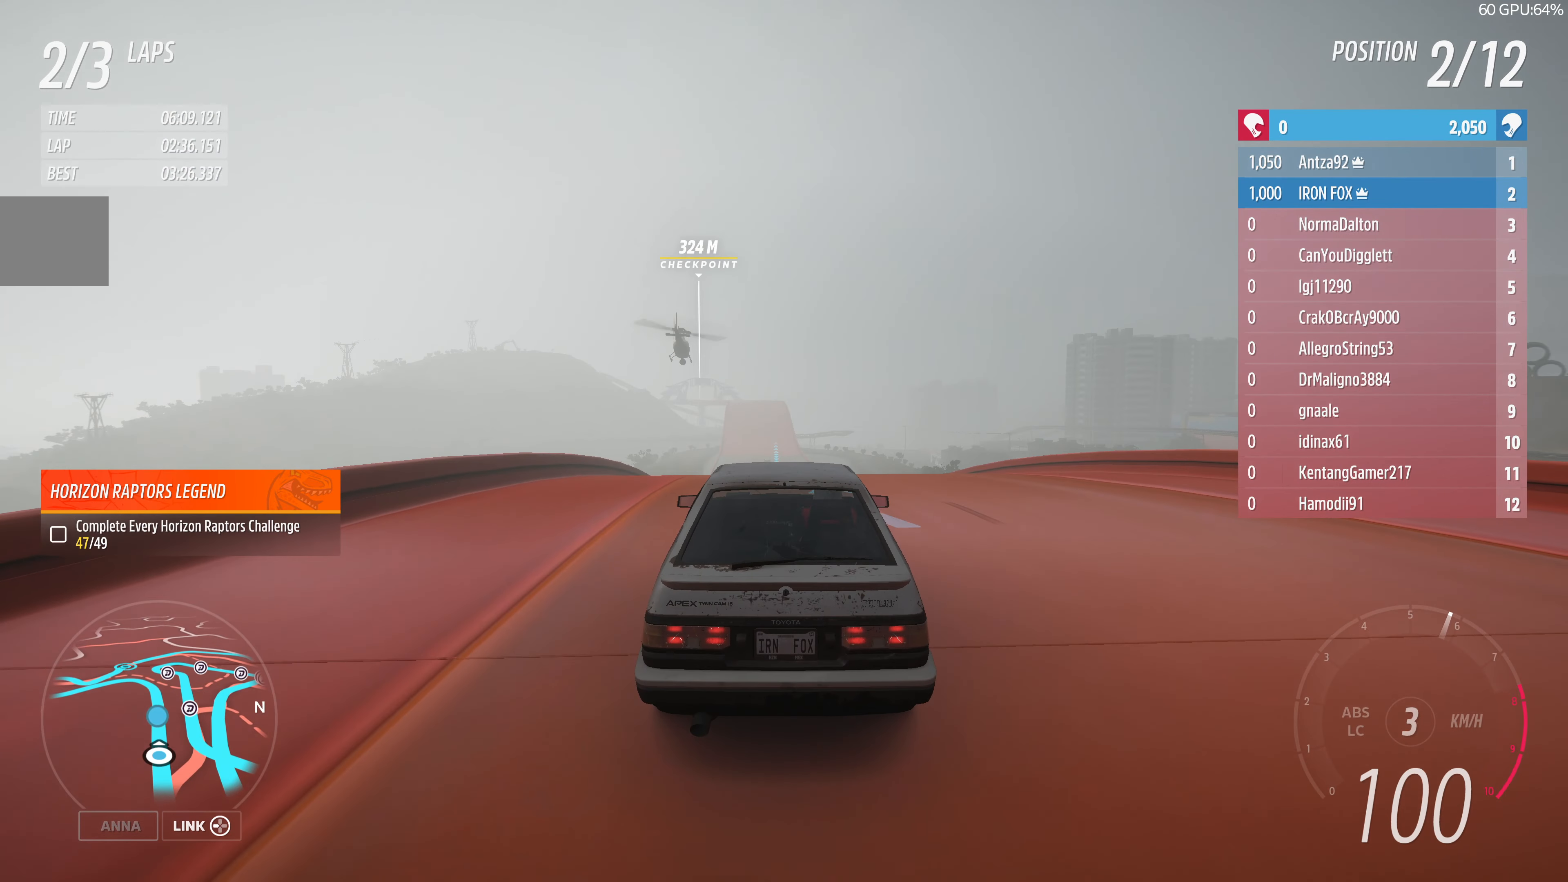
{"buttons": ["R2"], "left_stick": "up", "right_stick": "center", "events": []}
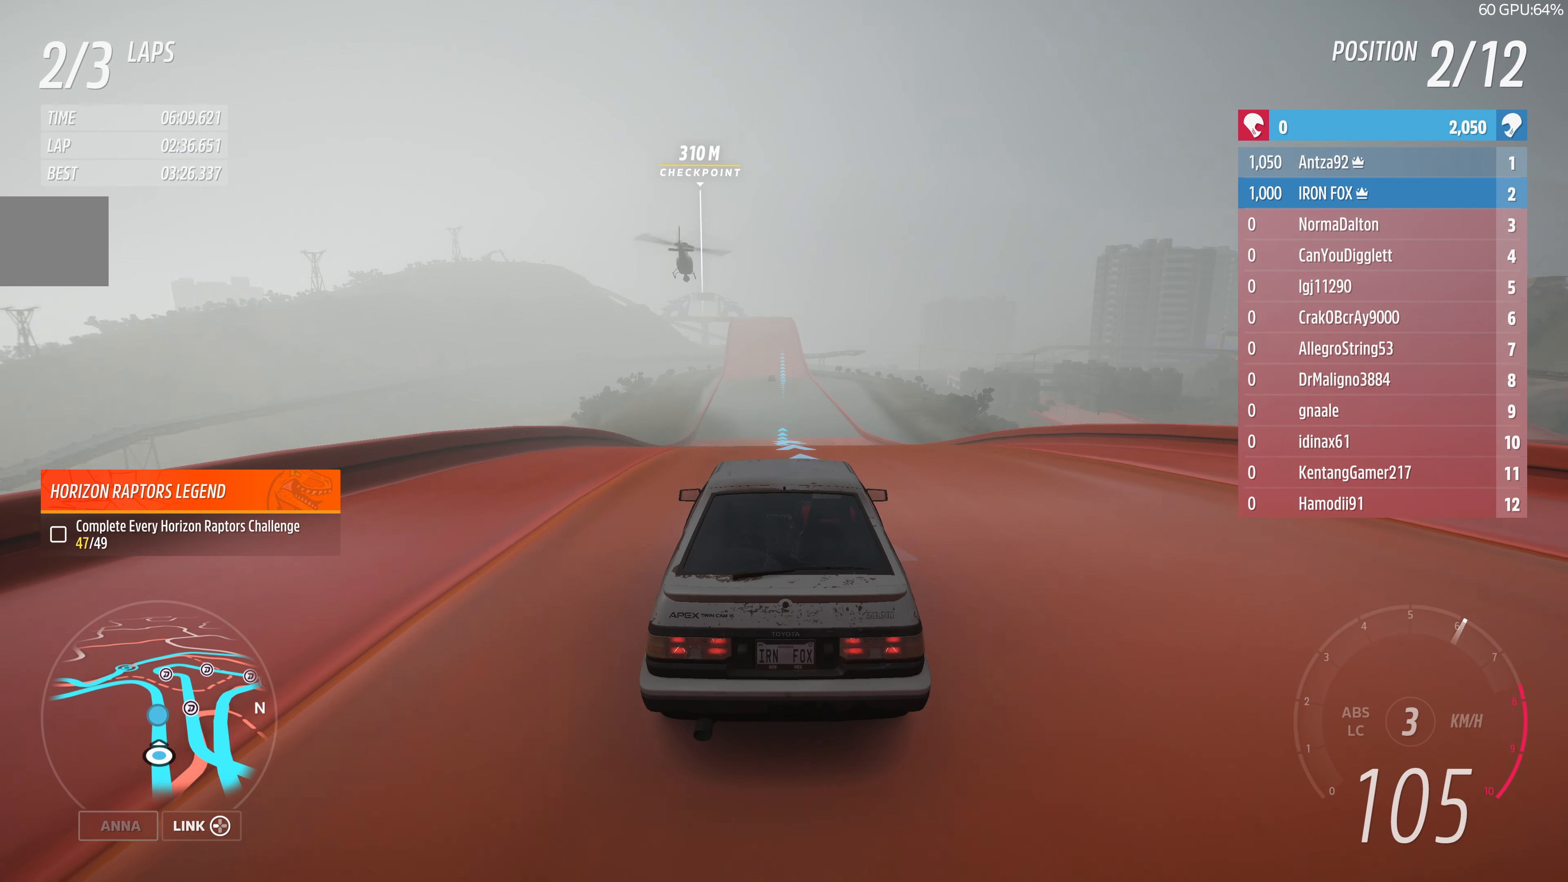
{"buttons": ["R2"], "left_stick": "center", "right_stick": "center", "events": [[167, "left_stick", "center"]]}
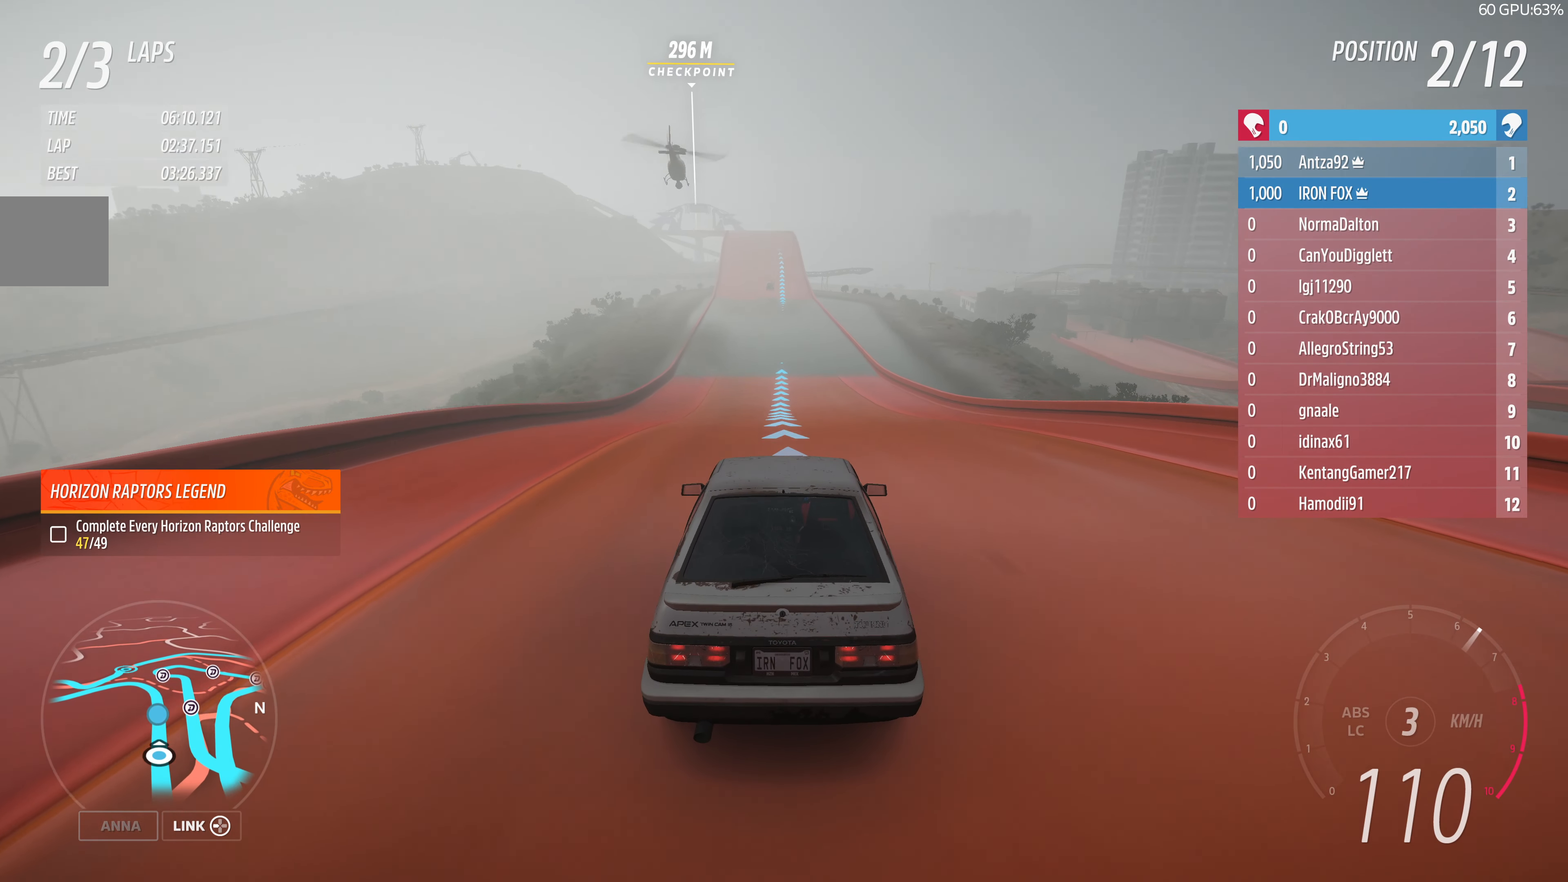
{"buttons": ["R2"], "left_stick": "center", "right_stick": "center", "events": []}
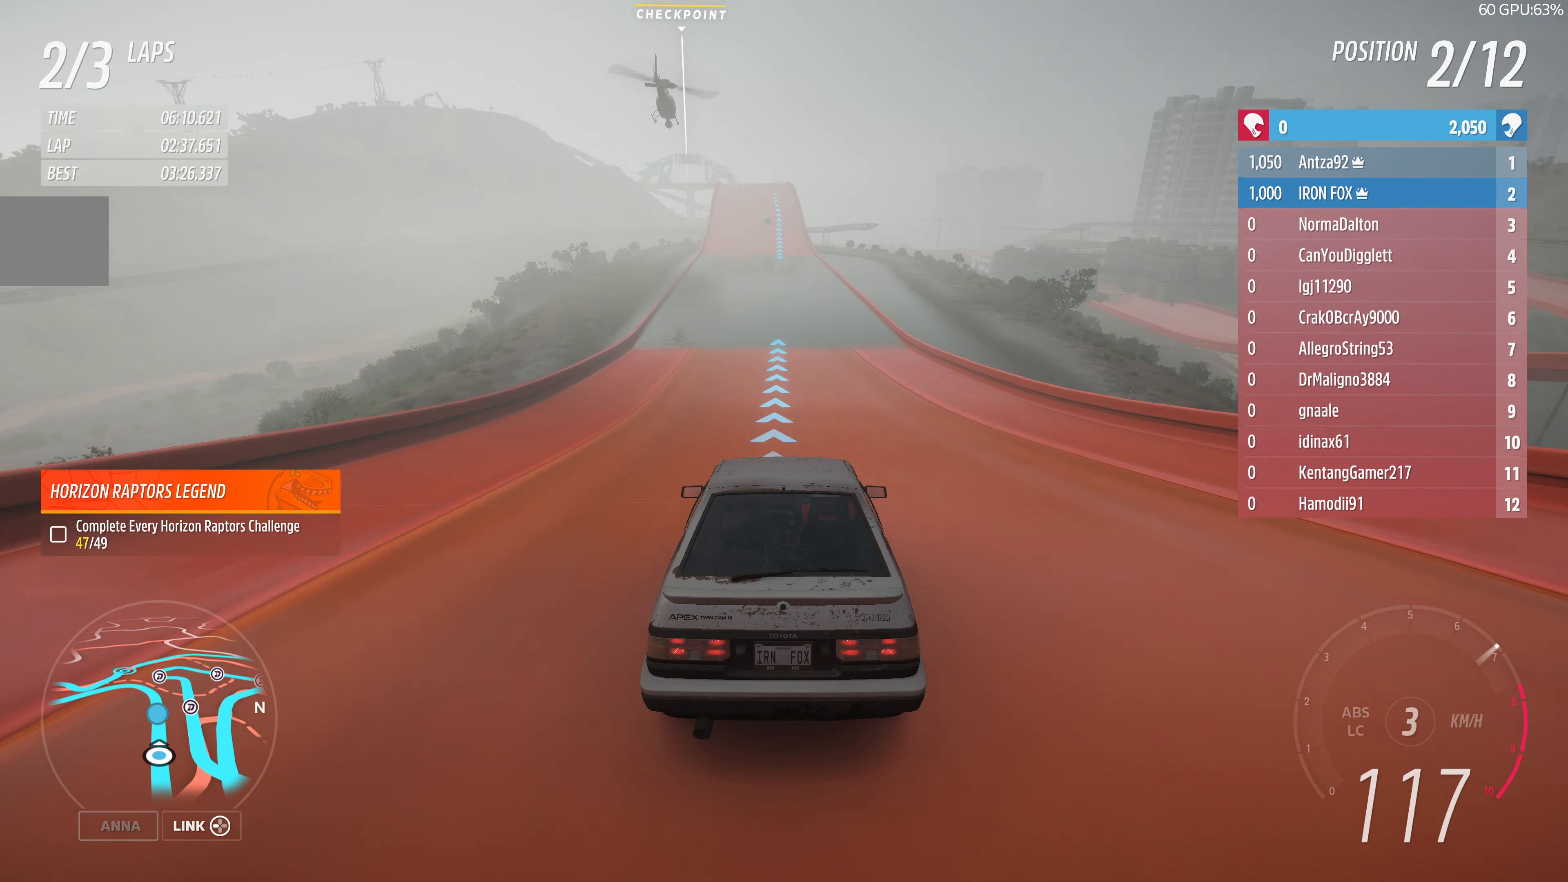
{"buttons": ["R2"], "left_stick": "center", "right_stick": "center", "events": []}
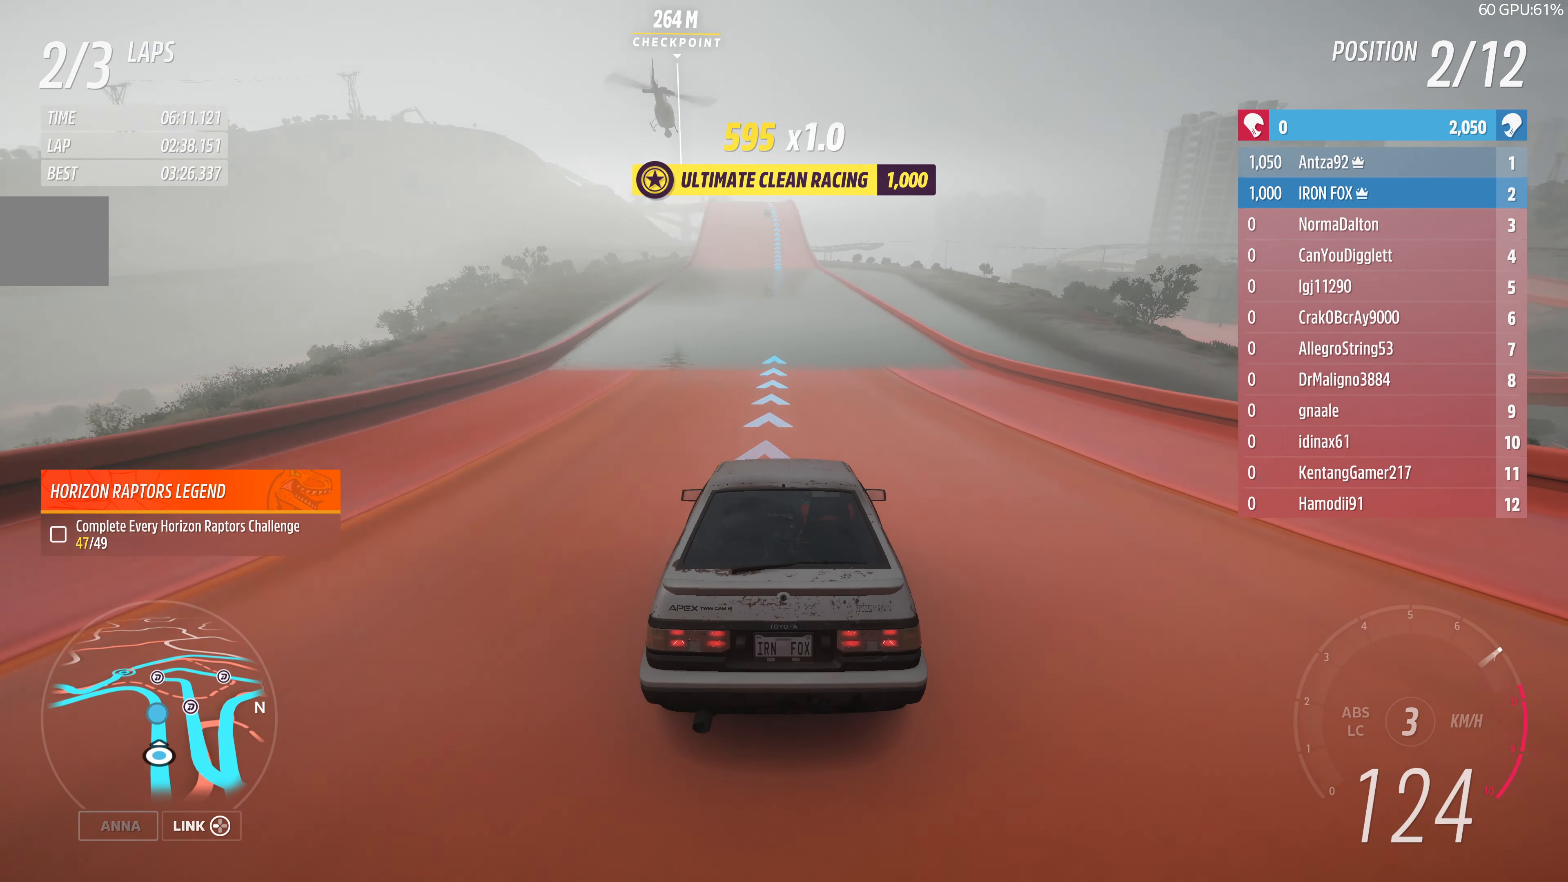
{"buttons": ["R2"], "left_stick": "center", "right_stick": "center", "events": []}
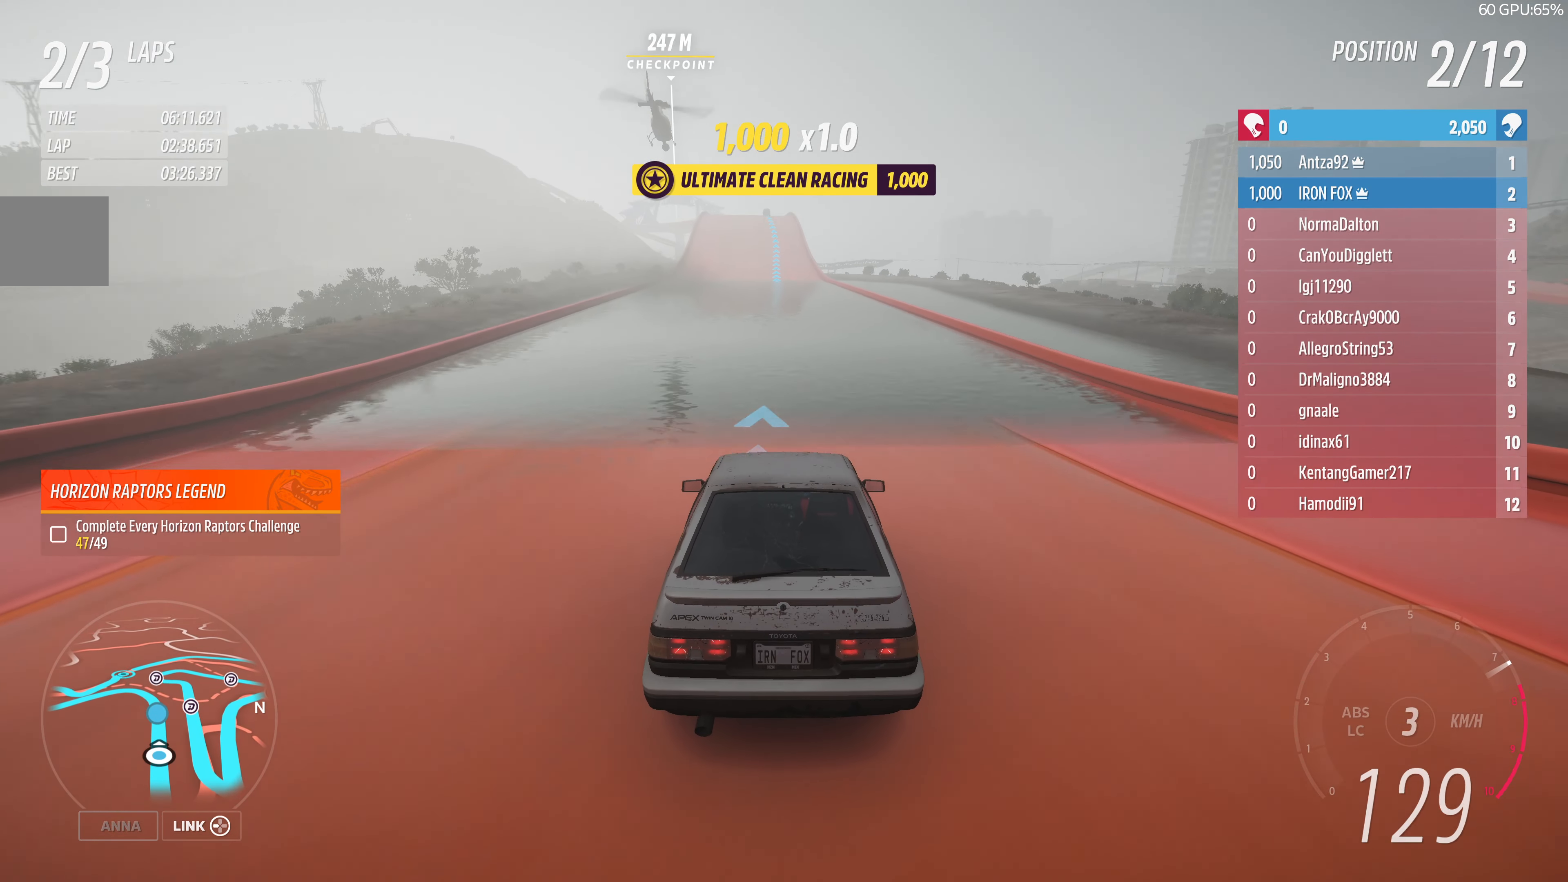
{"buttons": ["R2"], "left_stick": "center", "right_stick": "center", "events": []}
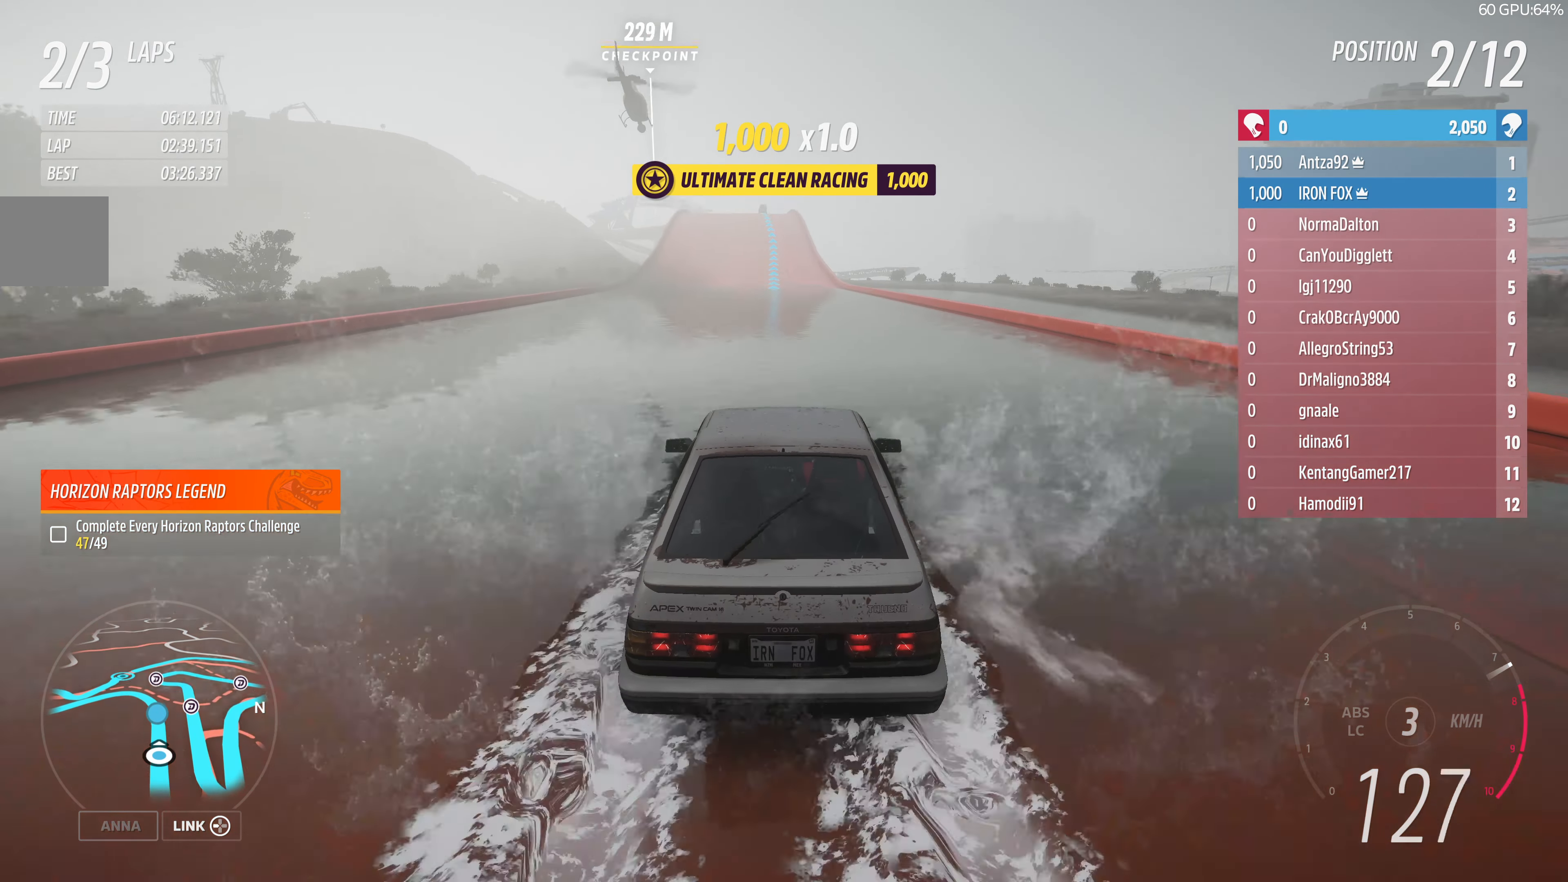
{"buttons": ["R2"], "left_stick": "up", "right_stick": "center", "events": [[400, "left_stick", "up"]]}